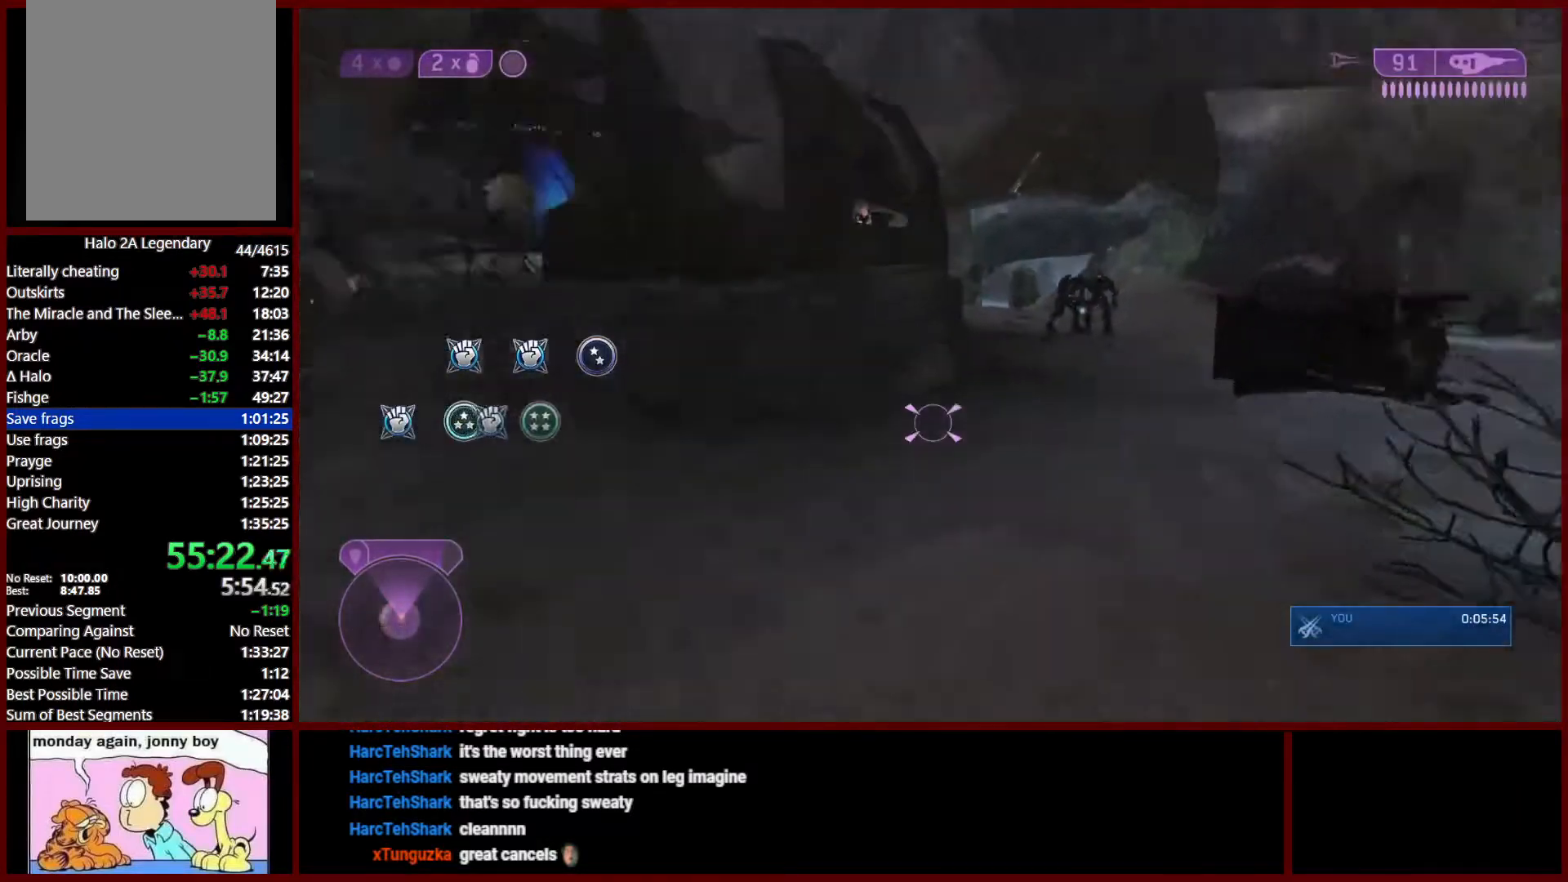
Gameplay with a controller (Xbox layout); each line is a JSON object with the inputs held at the frame after it (dt_ms = milliseconds from this image to that frame). "events" lists button and stick changes between this image and that frame as [ms after this image, input, new state], when the widget could be followed in between.
{"dt_ms": 500, "buttons": [], "left_stick": "up-left", "right_stick": "center", "events": [[17, "right_stick", "up-left"], [33, "X", "up"], [67, "left_stick", "up-left"], [83, "X", "down"], [150, "X", "up"], [233, "X", "down"], [317, "X", "up"], [417, "right_stick", "center"]]}
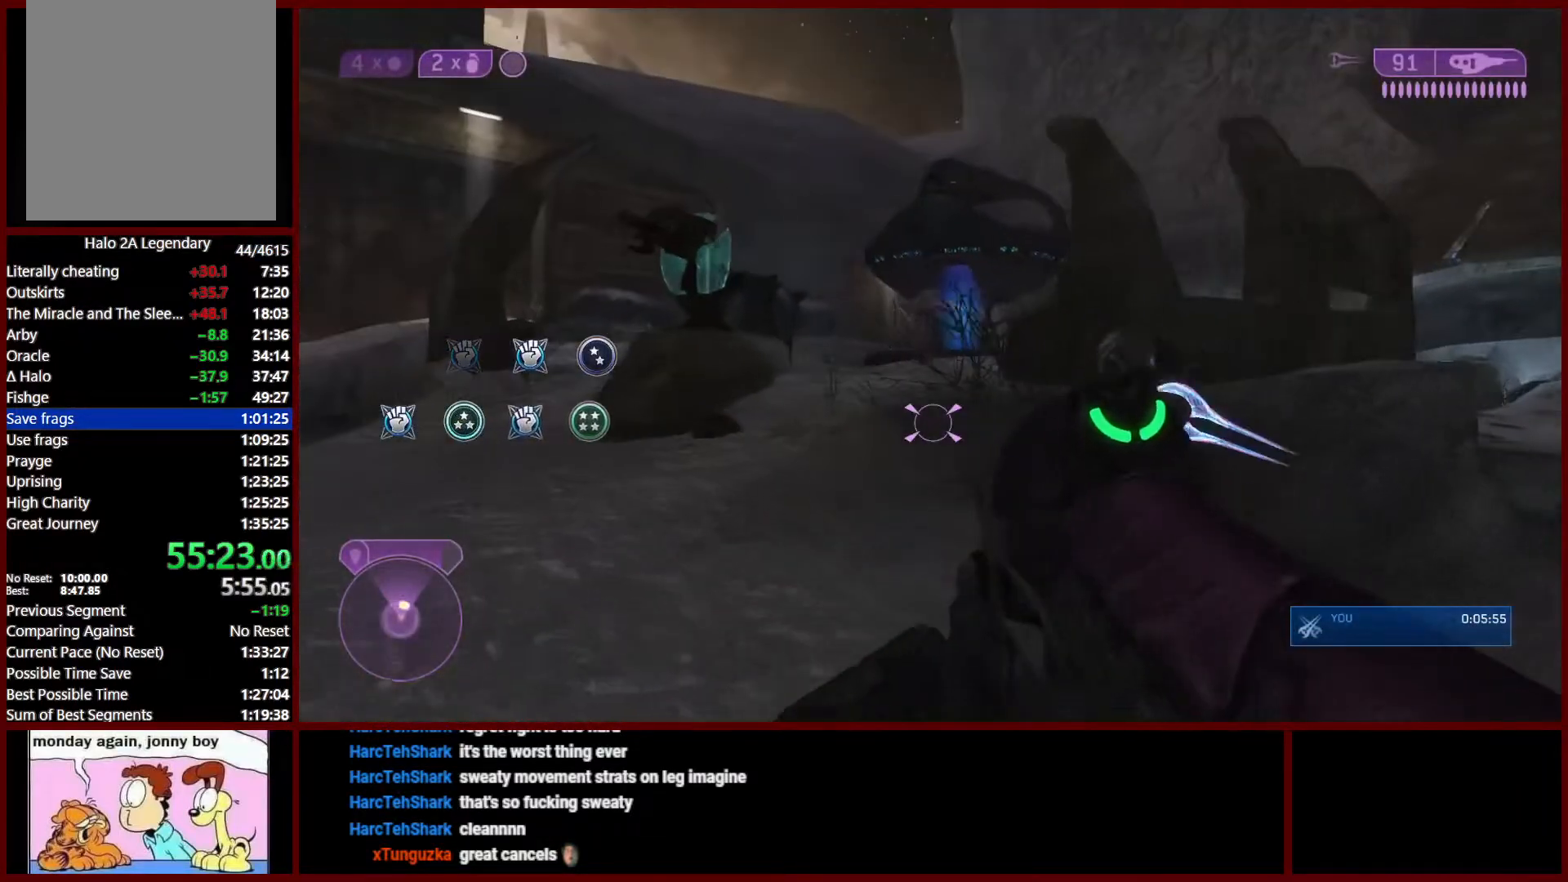
{"dt_ms": 500, "buttons": ["L1"], "left_stick": "up", "right_stick": "down-left", "events": [[83, "DPAD_RIGHT", "down"], [167, "DPAD_RIGHT", "up"], [283, "left_stick", "up"], [383, "right_stick", "down-left"], [433, "L1", "down"]]}
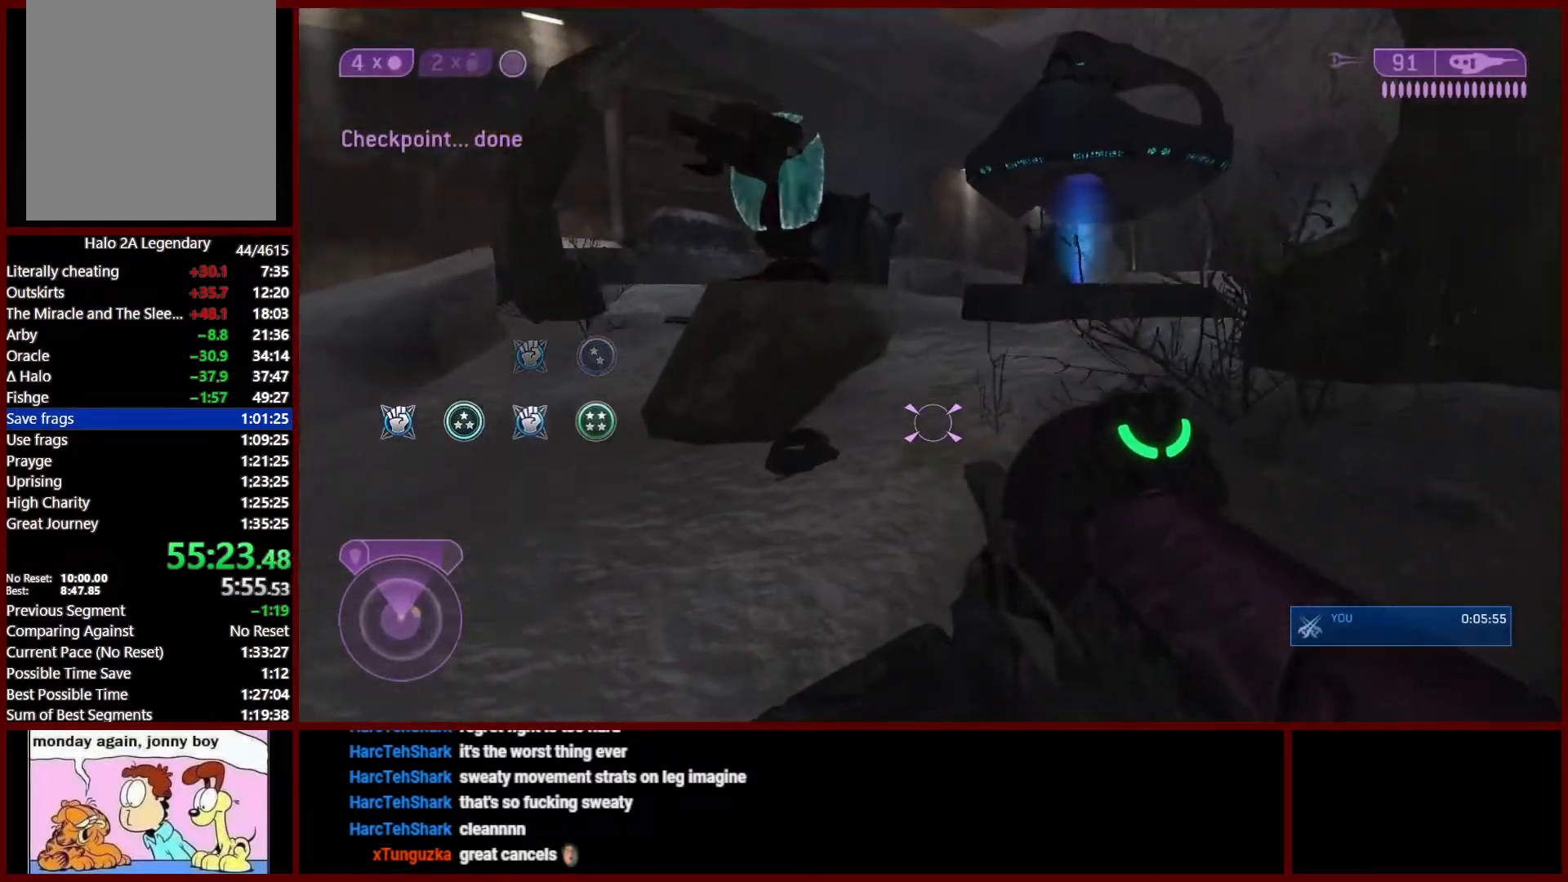
{"dt_ms": 500, "buttons": ["L2"], "left_stick": "up-right", "right_stick": "down-left", "events": [[50, "L1", "up"], [417, "left_stick", "up-right"], [450, "L2", "down"]]}
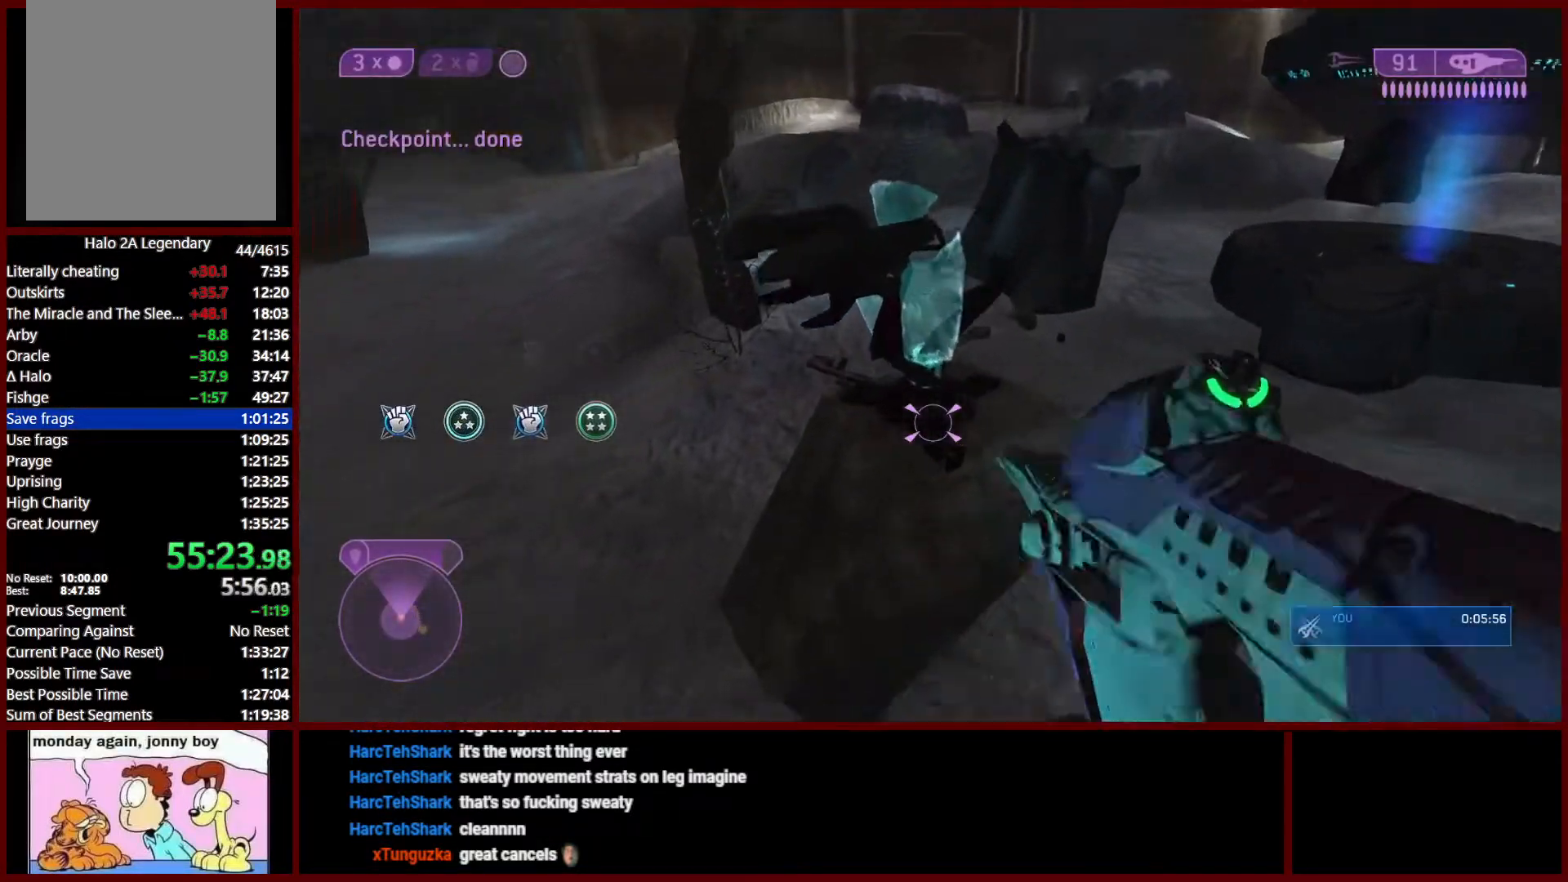
{"dt_ms": 500, "buttons": [], "left_stick": "up-right", "right_stick": "right", "events": [[83, "L2", "up"], [233, "right_stick", "center"], [283, "right_stick", "up-right"], [417, "right_stick", "right"]]}
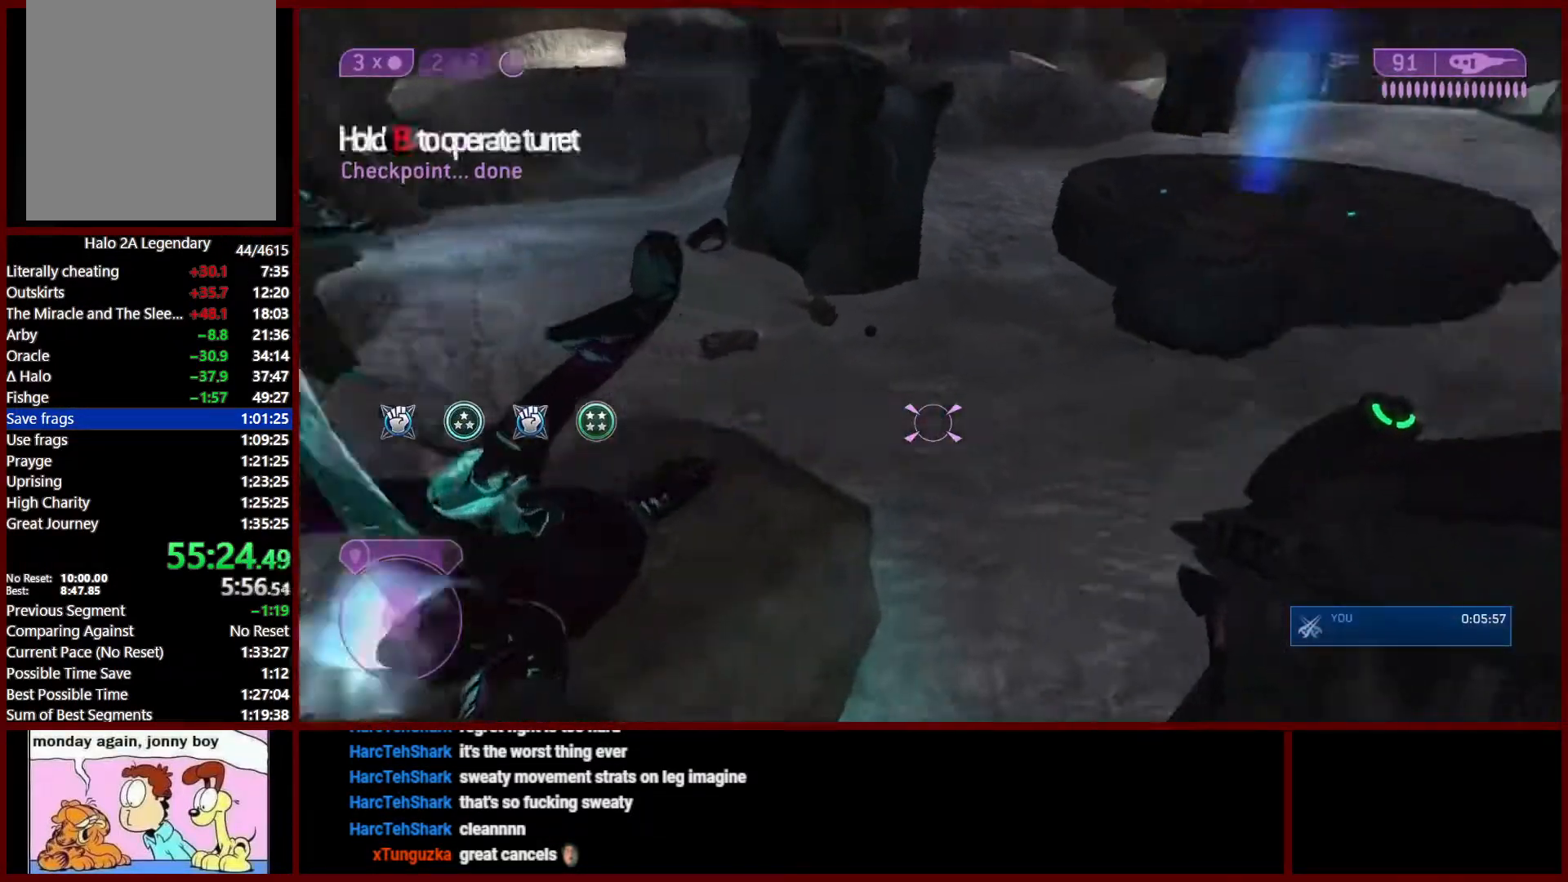
{"dt_ms": 500, "buttons": ["L1"], "left_stick": "up", "right_stick": "up-right", "events": [[100, "left_stick", "up"], [217, "right_stick", "up"], [283, "right_stick", "center"], [417, "L1", "down"], [467, "right_stick", "up-right"]]}
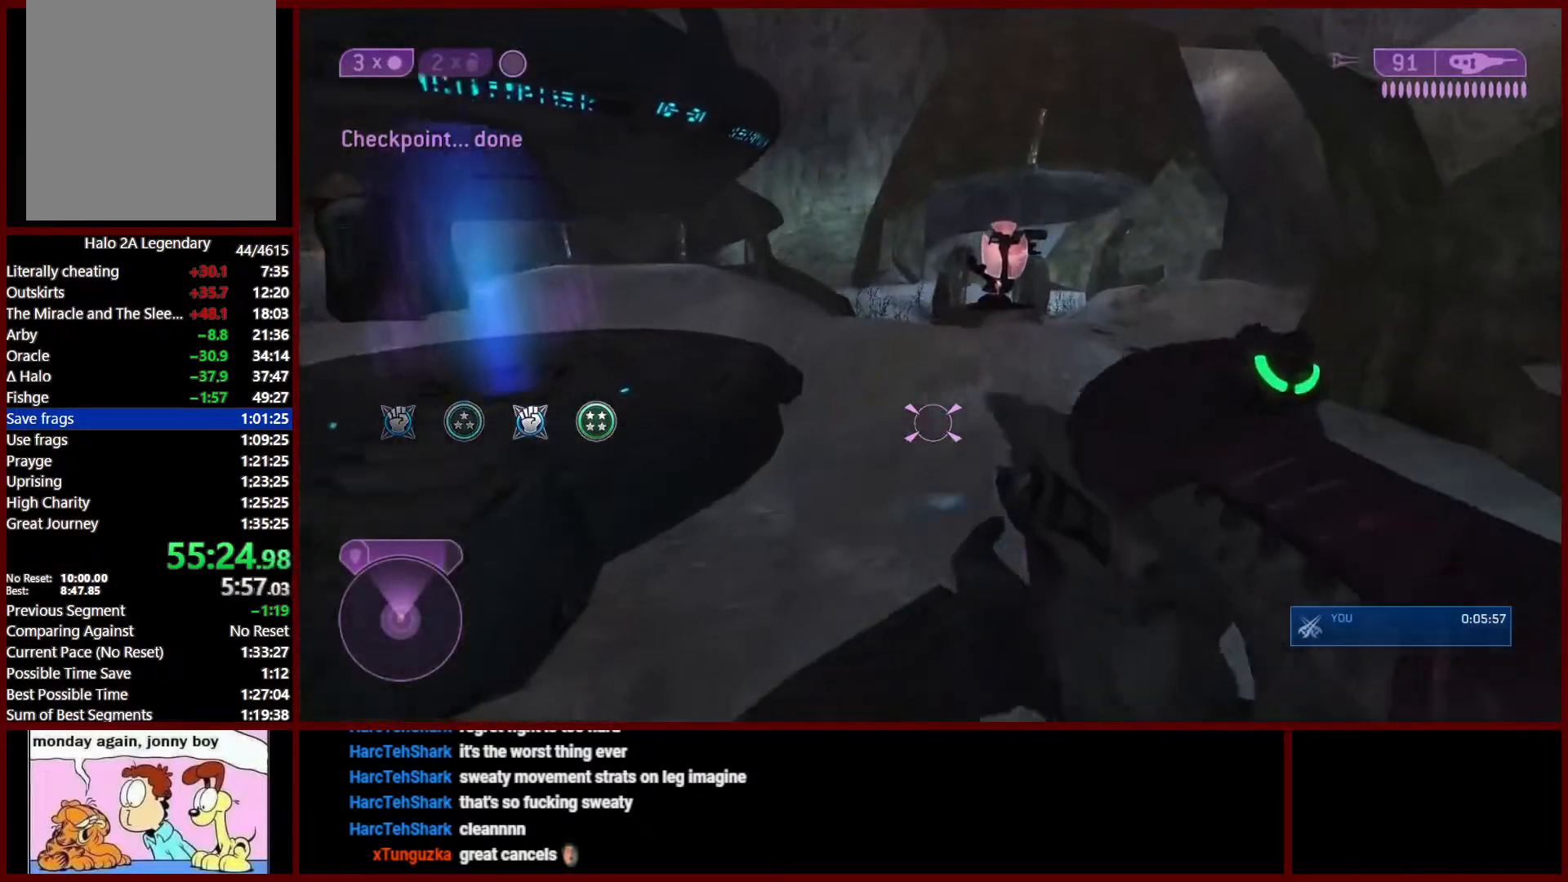
{"dt_ms": 500, "buttons": [], "left_stick": "up-right", "right_stick": "down-right", "events": [[33, "L1", "up"], [67, "right_stick", "up"], [183, "left_stick", "up-right"], [183, "right_stick", "up-right"], [283, "right_stick", "right"], [383, "right_stick", "down-right"]]}
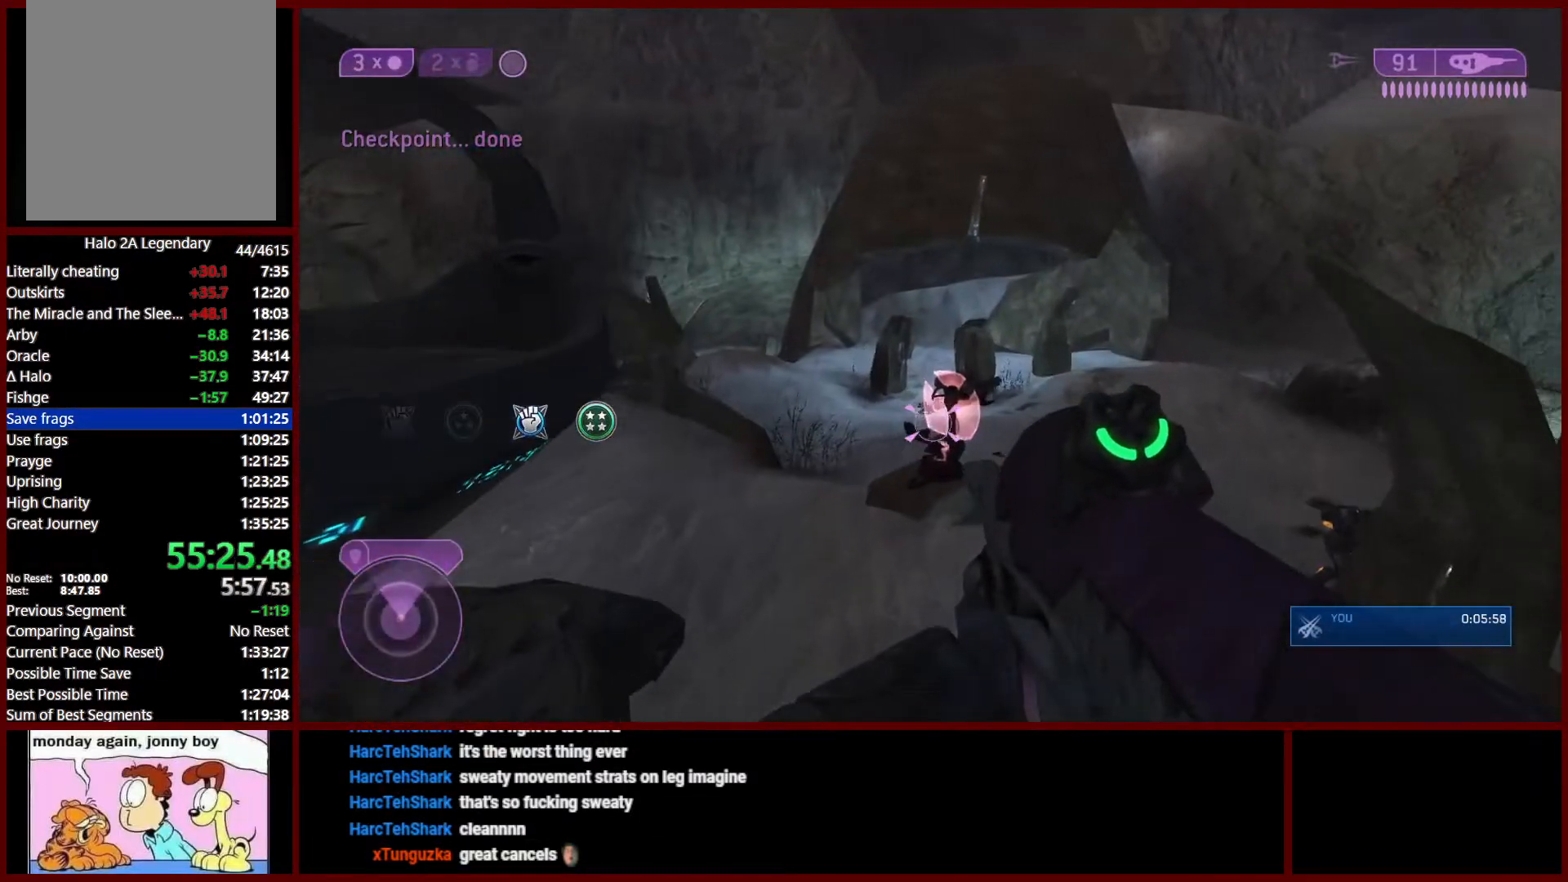
{"dt_ms": 500, "buttons": [], "left_stick": "down", "right_stick": "center", "events": [[67, "L2", "down"], [100, "left_stick", "up"], [183, "right_stick", "down"], [200, "L2", "up"], [200, "left_stick", "center"], [400, "right_stick", "center"], [450, "left_stick", "down"]]}
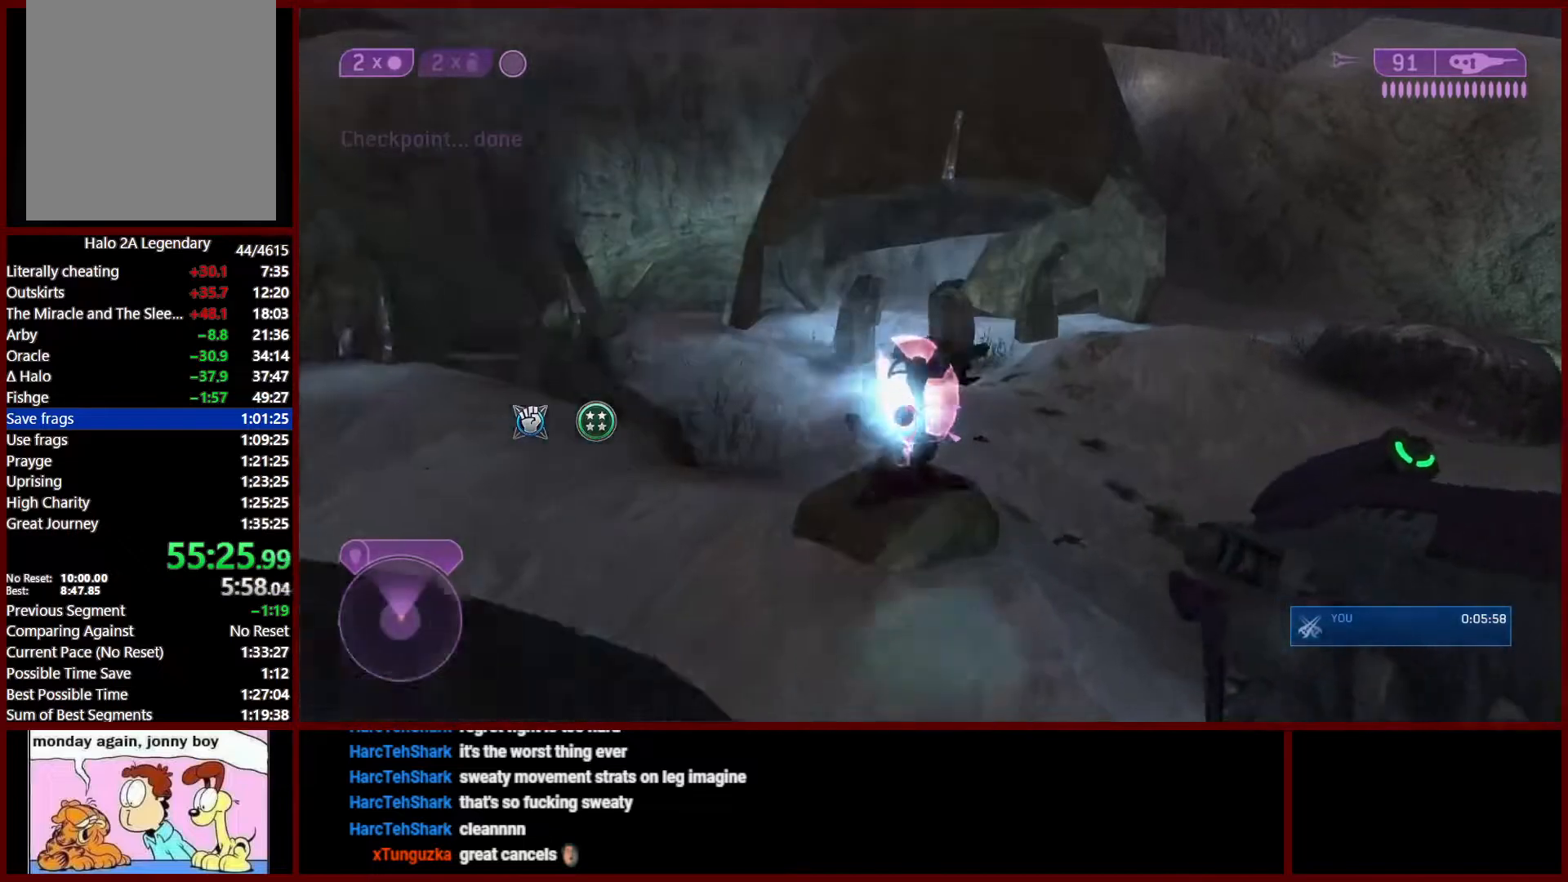
{"dt_ms": 500, "buttons": [], "left_stick": "down", "right_stick": "center", "events": [[100, "right_stick", "up"], [417, "right_stick", "center"]]}
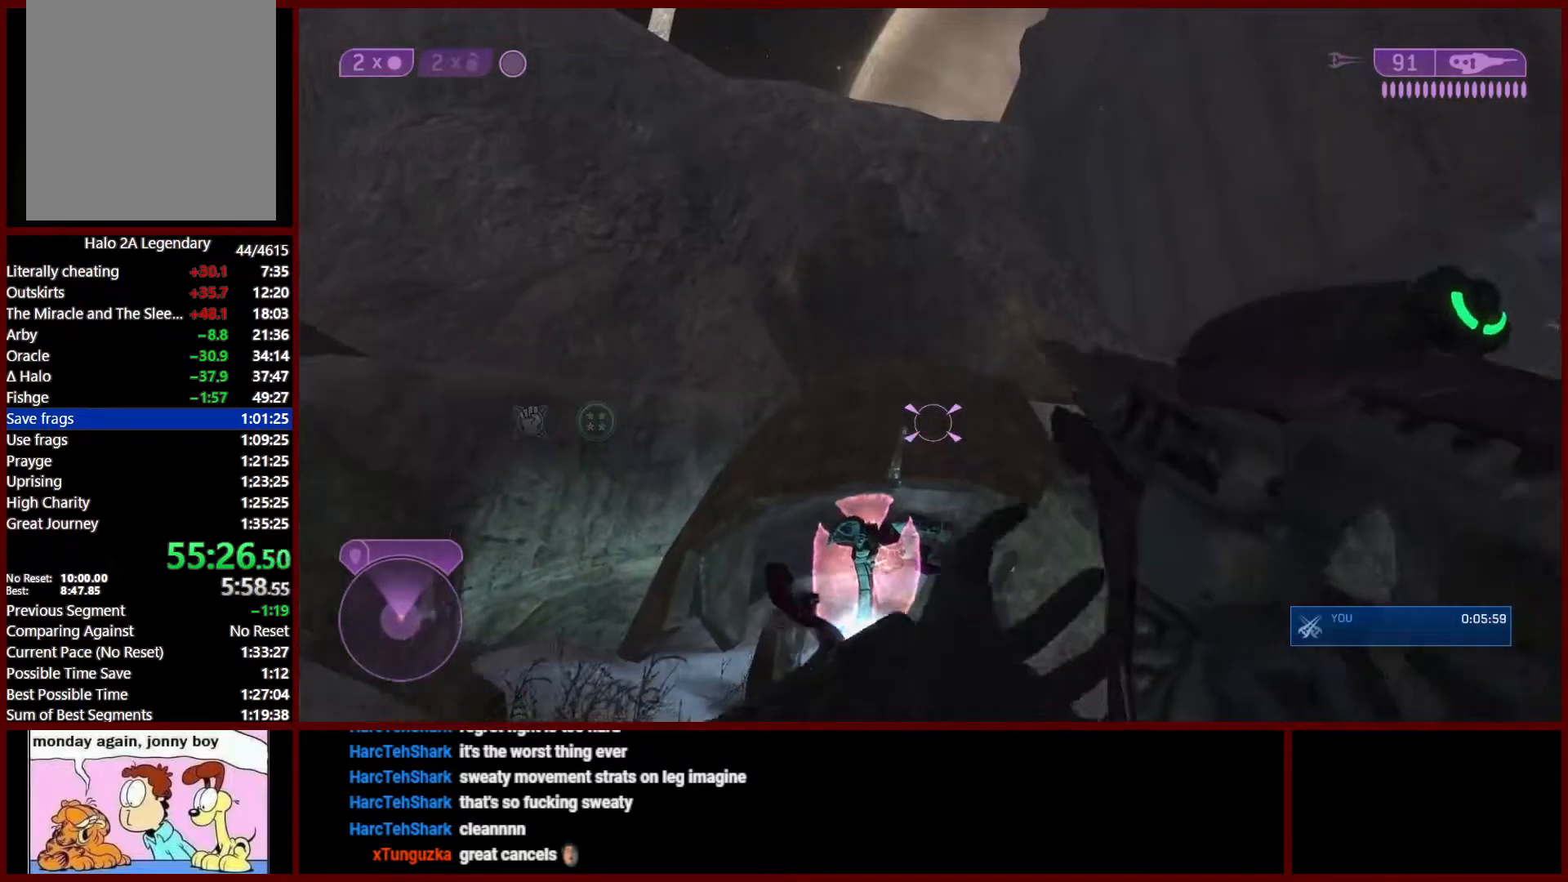
{"dt_ms": 500, "buttons": [], "left_stick": "down-left", "right_stick": "up", "events": [[83, "right_stick", "up"], [217, "right_stick", "center"], [333, "R3", "down"], [350, "left_stick", "down-left"], [350, "right_stick", "up"], [417, "R3", "up"]]}
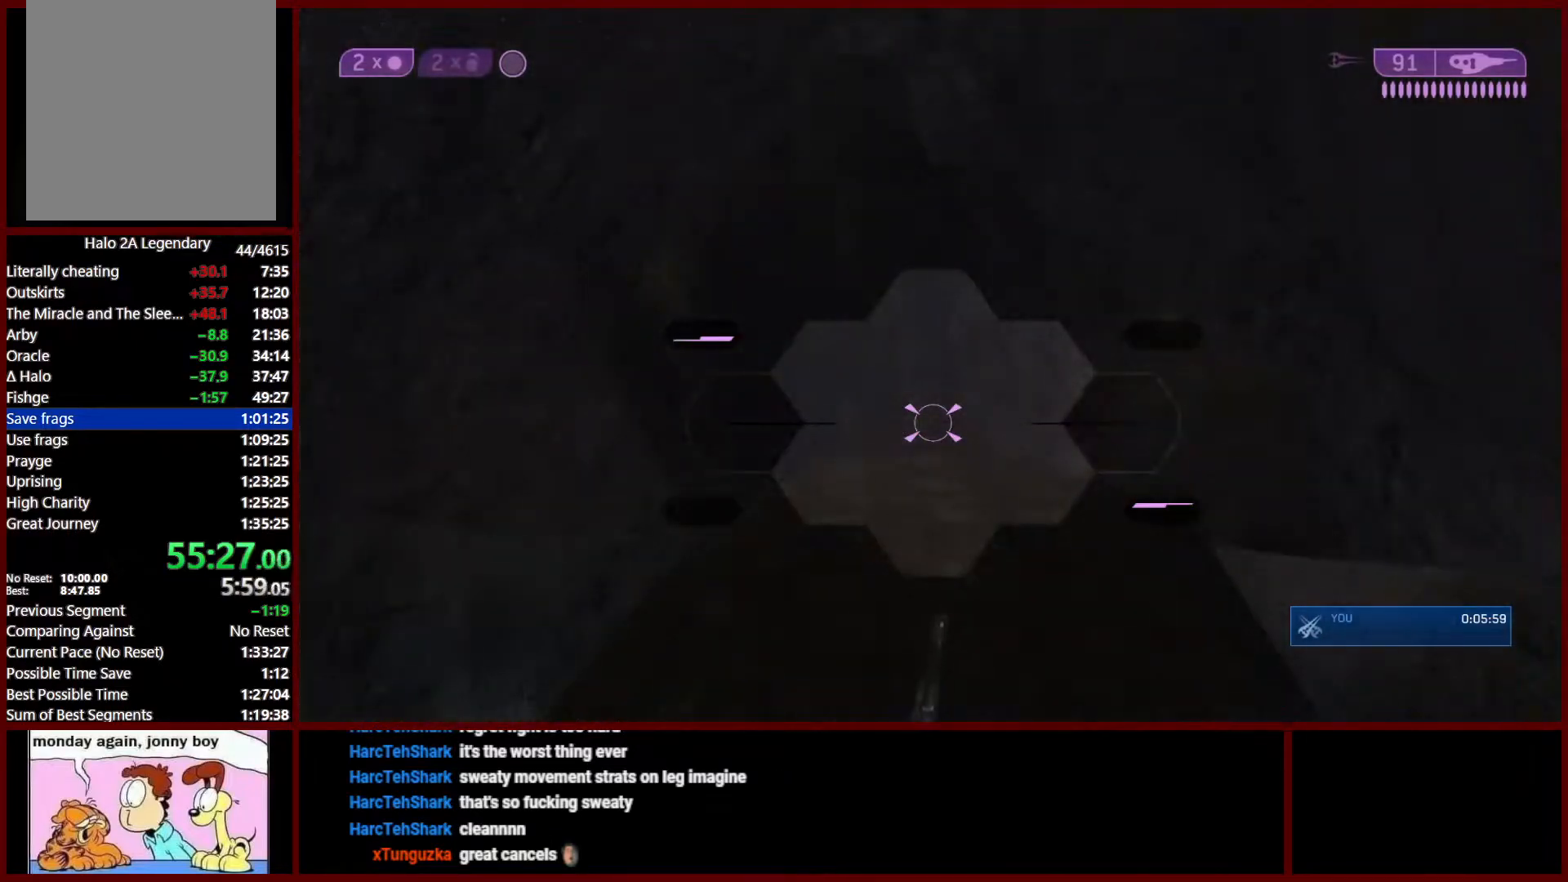
{"dt_ms": 500, "buttons": ["R2"], "left_stick": "left", "right_stick": "up", "events": [[33, "right_stick", "center"], [67, "left_stick", "right"], [117, "right_stick", "down"], [267, "R2", "down"], [267, "right_stick", "center"], [400, "R2", "up"], [417, "left_stick", "left"], [450, "R2", "down"], [467, "right_stick", "up"]]}
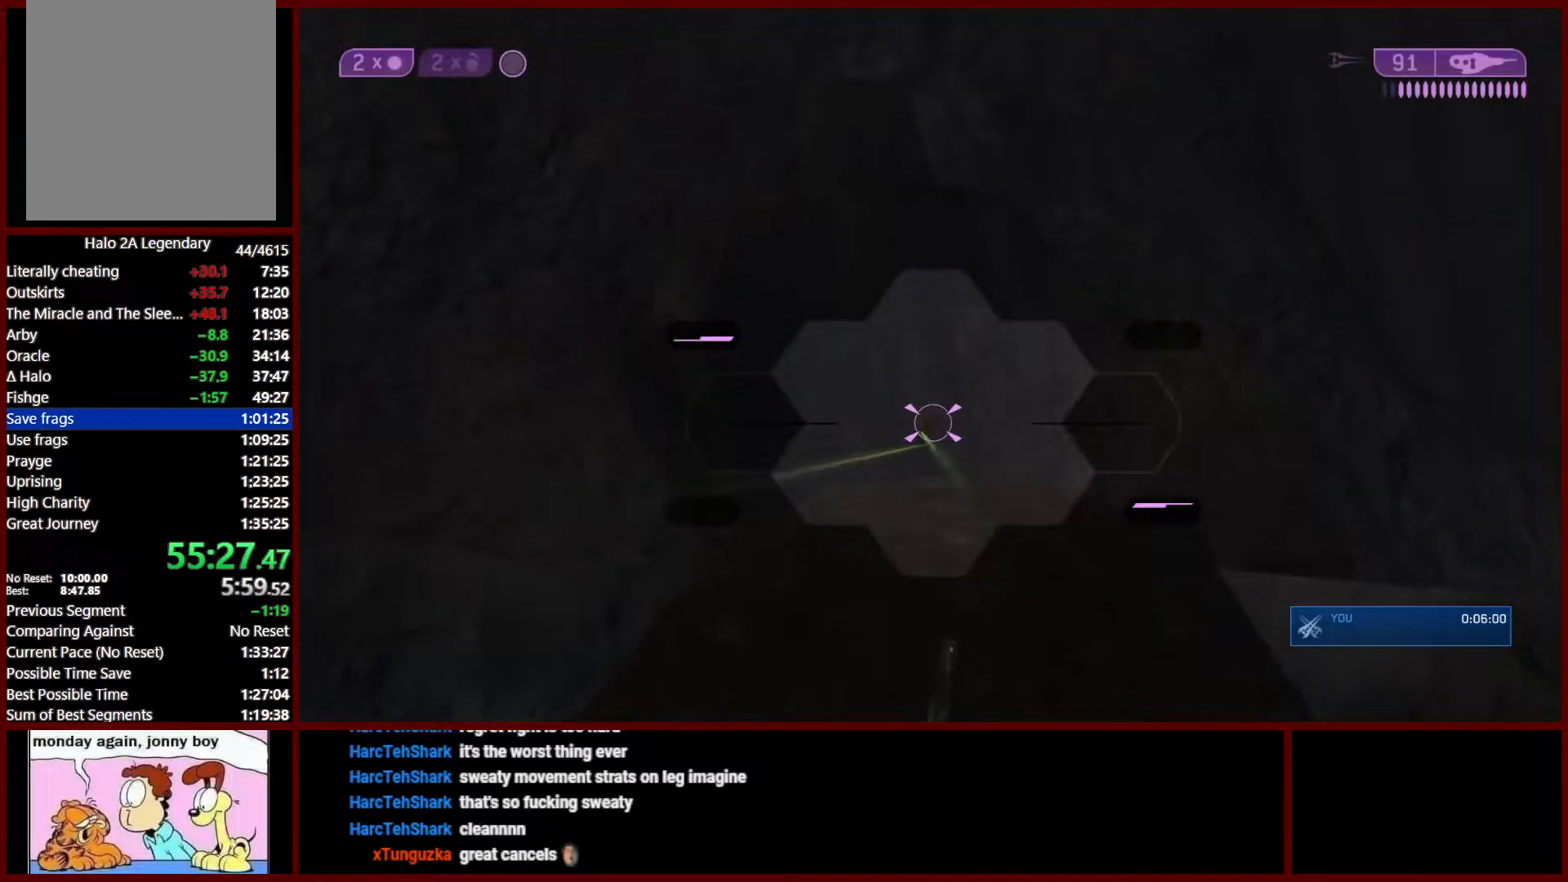
{"dt_ms": 500, "buttons": ["R2"], "left_stick": "down-right", "right_stick": "center", "events": [[50, "R2", "up"], [50, "right_stick", "center"], [117, "R2", "down"], [133, "right_stick", "up"], [233, "R2", "up"], [267, "left_stick", "down-right"], [283, "R2", "down"], [400, "right_stick", "center"], [417, "R2", "up"], [450, "R2", "down"]]}
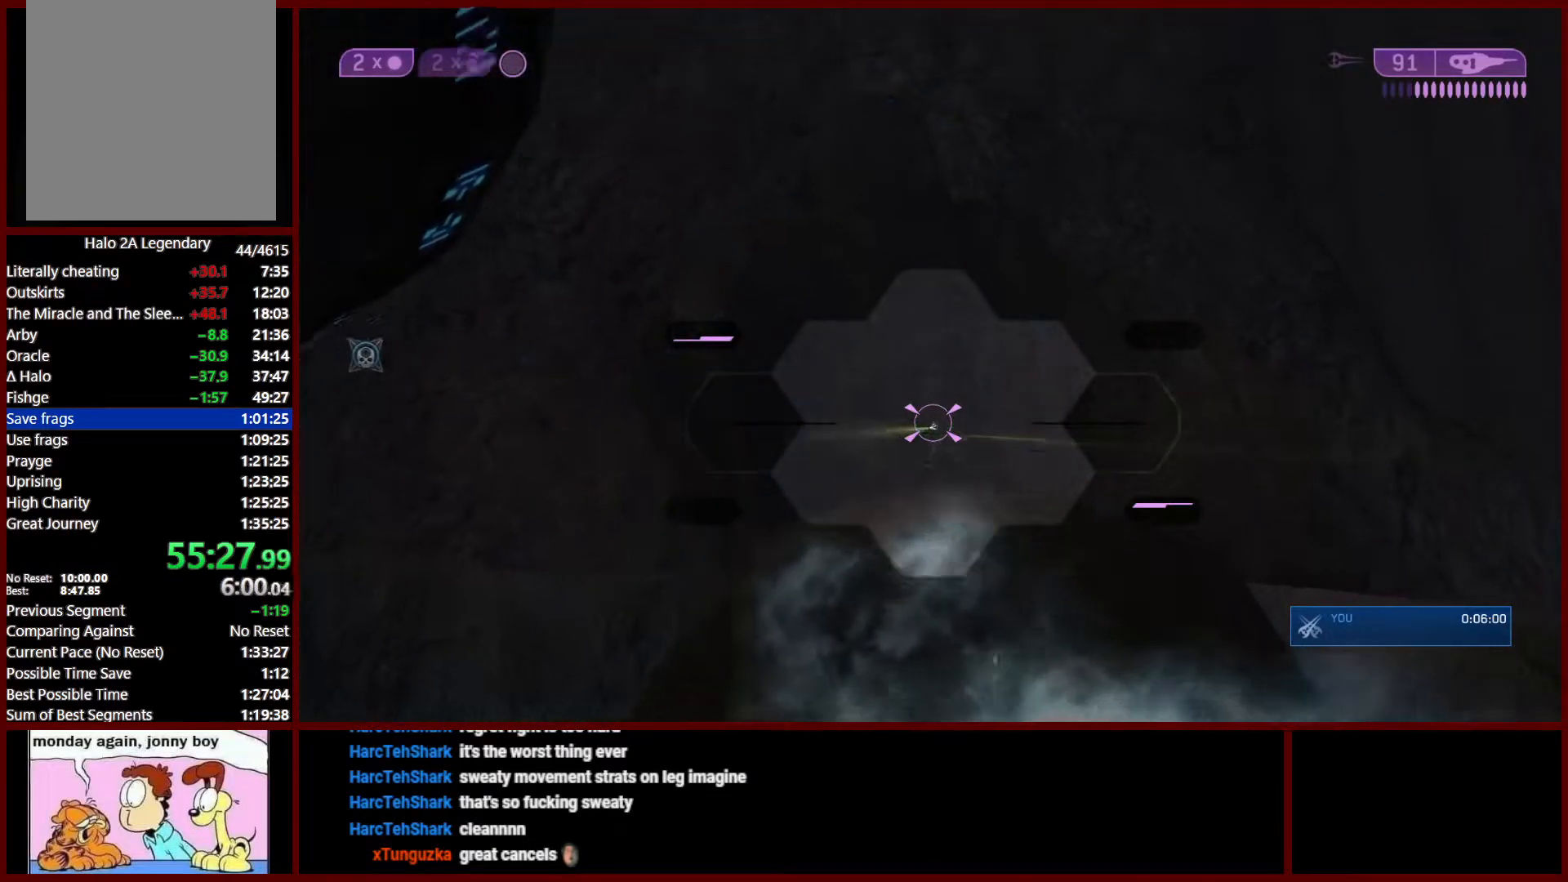
{"dt_ms": 500, "buttons": [], "left_stick": "down-right", "right_stick": "up", "events": [[17, "left_stick", "center"], [67, "left_stick", "up-right"], [83, "R2", "up"], [83, "right_stick", "down"], [283, "right_stick", "center"], [367, "left_stick", "right"], [500, "left_stick", "down-right"], [500, "right_stick", "up"]]}
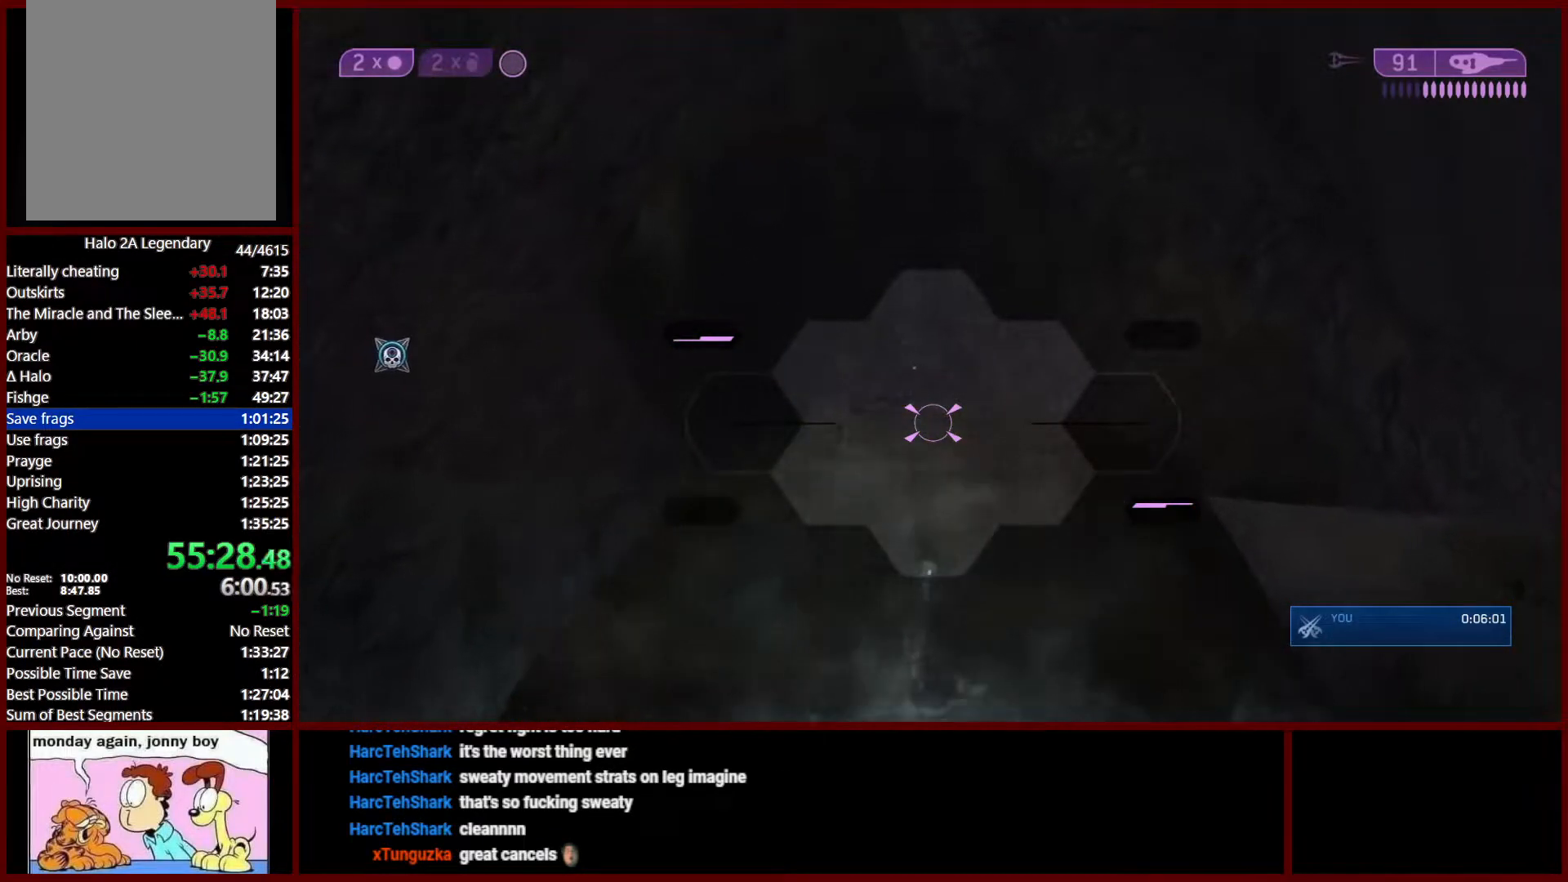
{"dt_ms": 500, "buttons": [], "left_stick": "up-left", "right_stick": "up-left", "events": [[83, "left_stick", "down-left"], [200, "left_stick", "left"], [217, "right_stick", "center"], [350, "R3", "down"], [400, "left_stick", "up-left"], [400, "right_stick", "down"], [467, "R3", "up"], [500, "right_stick", "up-left"]]}
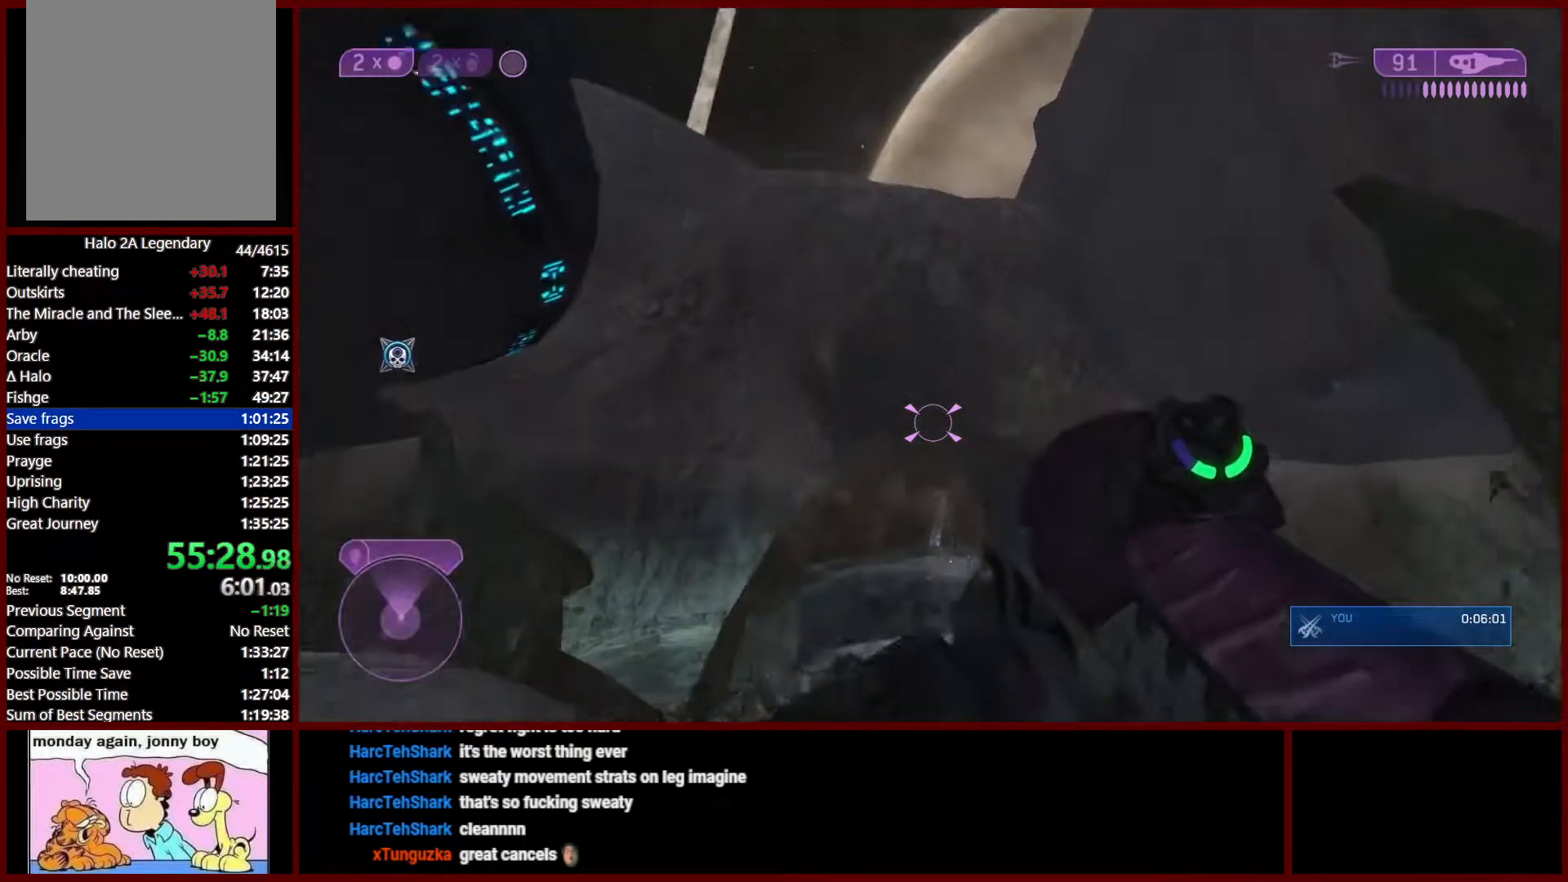
{"dt_ms": 500, "buttons": [], "left_stick": "down", "right_stick": "center", "events": [[117, "left_stick", "right"], [150, "right_stick", "right"], [183, "R3", "down"], [300, "R3", "up"], [350, "right_stick", "center"], [400, "left_stick", "down"]]}
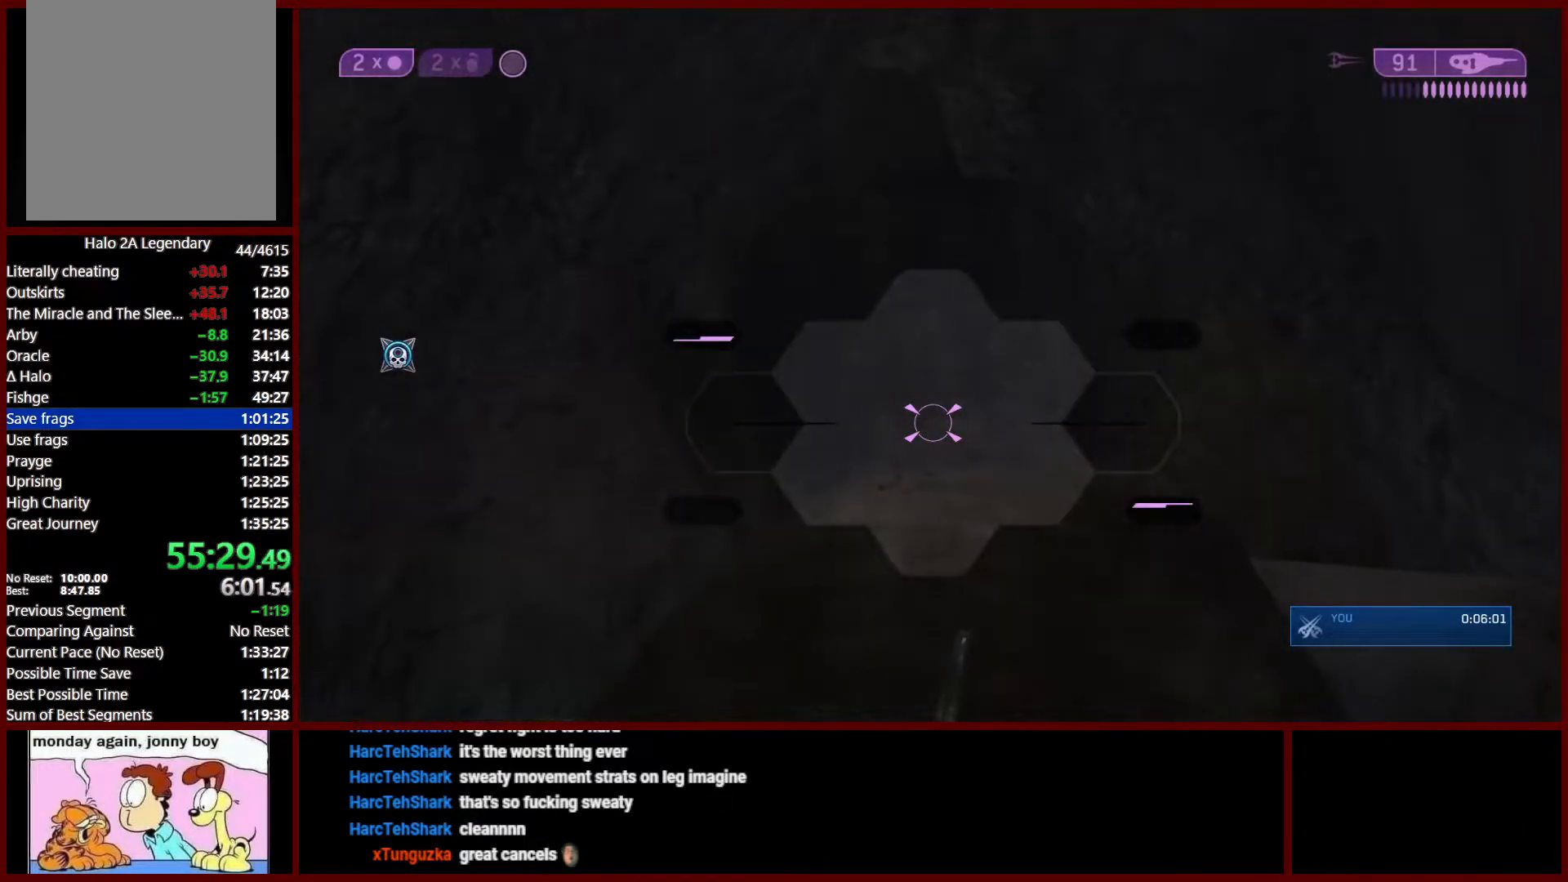
{"dt_ms": 500, "buttons": ["R2"], "left_stick": "up-right", "right_stick": "down-left", "events": [[50, "left_stick", "down-left"], [67, "right_stick", "down"], [250, "left_stick", "up-left"], [283, "R2", "down"], [283, "right_stick", "center"], [367, "right_stick", "down-left"], [417, "R2", "up"], [450, "R2", "down"], [500, "left_stick", "up-right"]]}
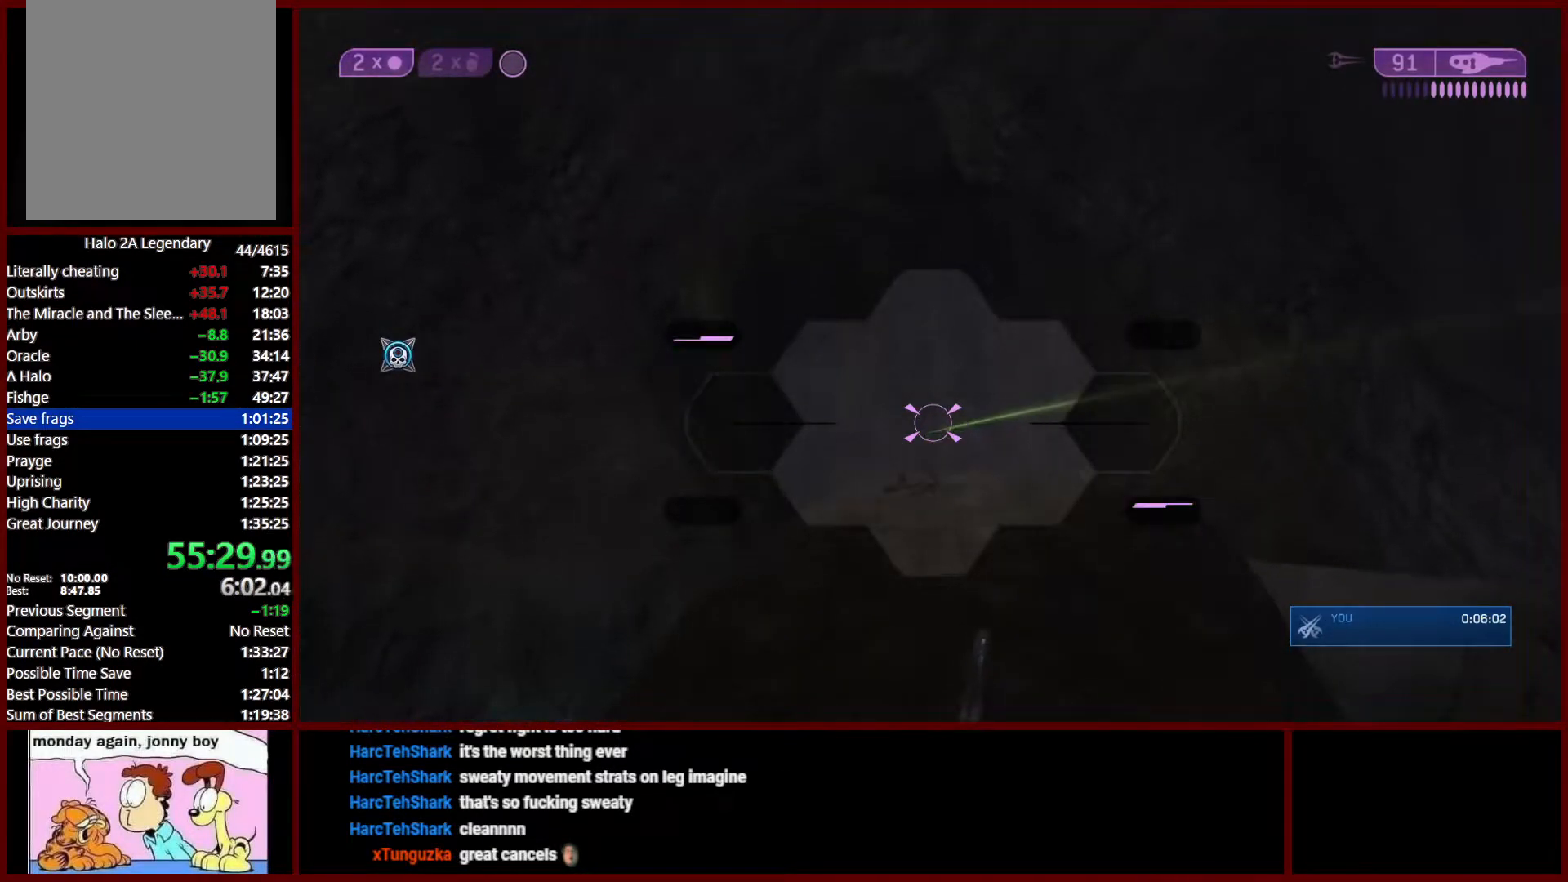
{"dt_ms": 500, "buttons": ["R2"], "left_stick": "right", "right_stick": "down", "events": [[17, "right_stick", "center"], [83, "R2", "up"], [133, "R2", "down"], [167, "left_stick", "right"], [250, "R2", "up"], [250, "right_stick", "down"], [300, "R2", "down"], [333, "right_stick", "center"], [400, "right_stick", "down"], [433, "R2", "up"], [467, "R2", "down"]]}
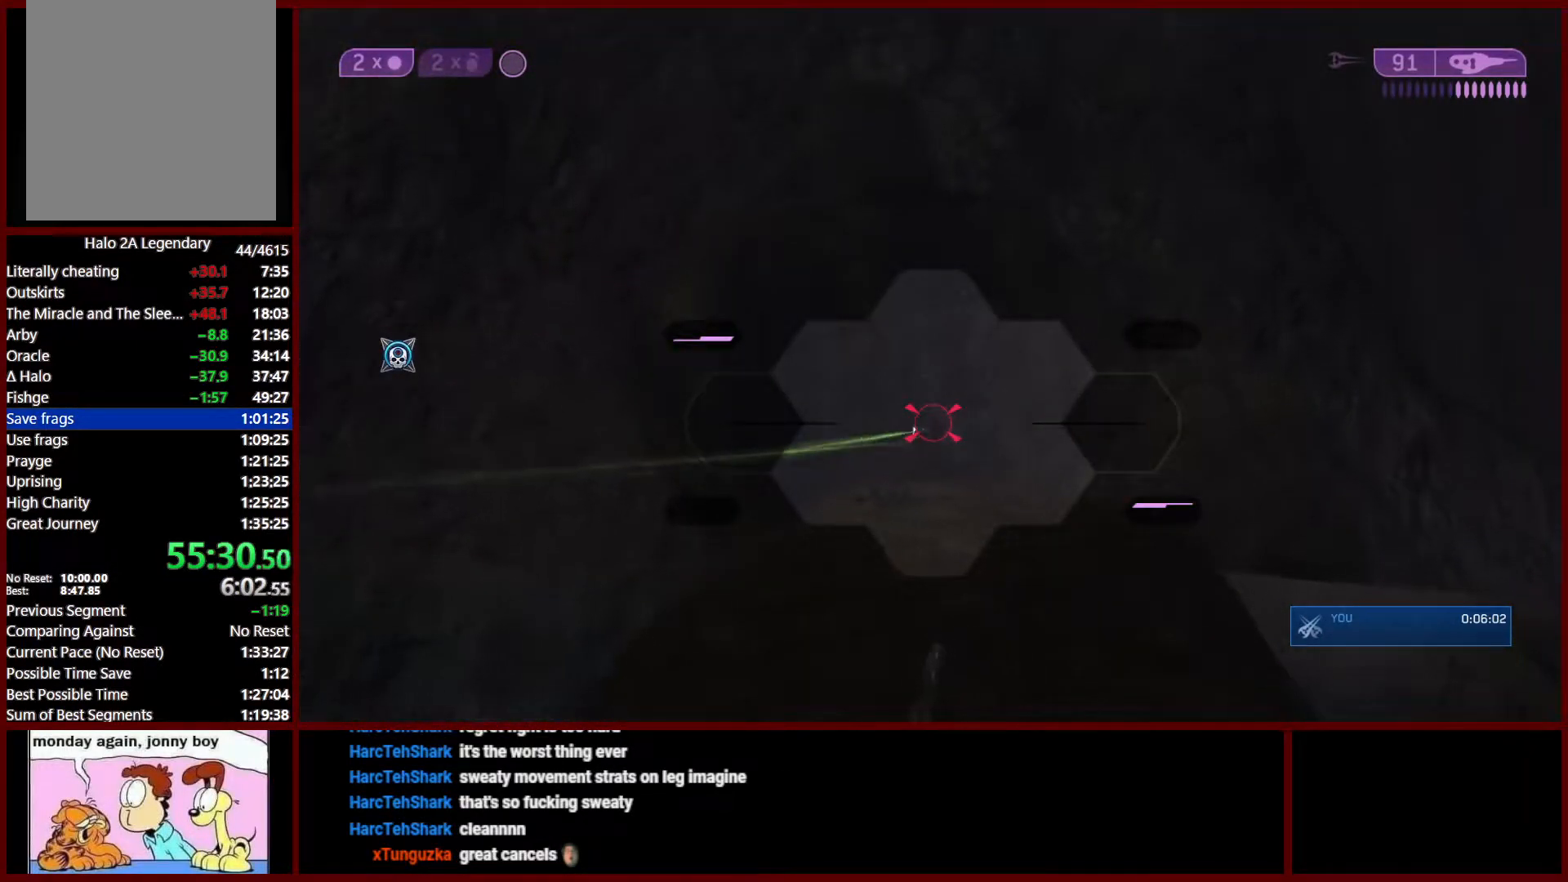
{"dt_ms": 500, "buttons": [], "left_stick": "center", "right_stick": "down", "events": [[100, "R2", "up"], [133, "left_stick", "center"], [133, "right_stick", "center"], [150, "R2", "down"], [217, "left_stick", "left"], [283, "R2", "up"], [333, "R2", "down"], [417, "left_stick", "center"], [467, "R2", "up"], [483, "right_stick", "down"]]}
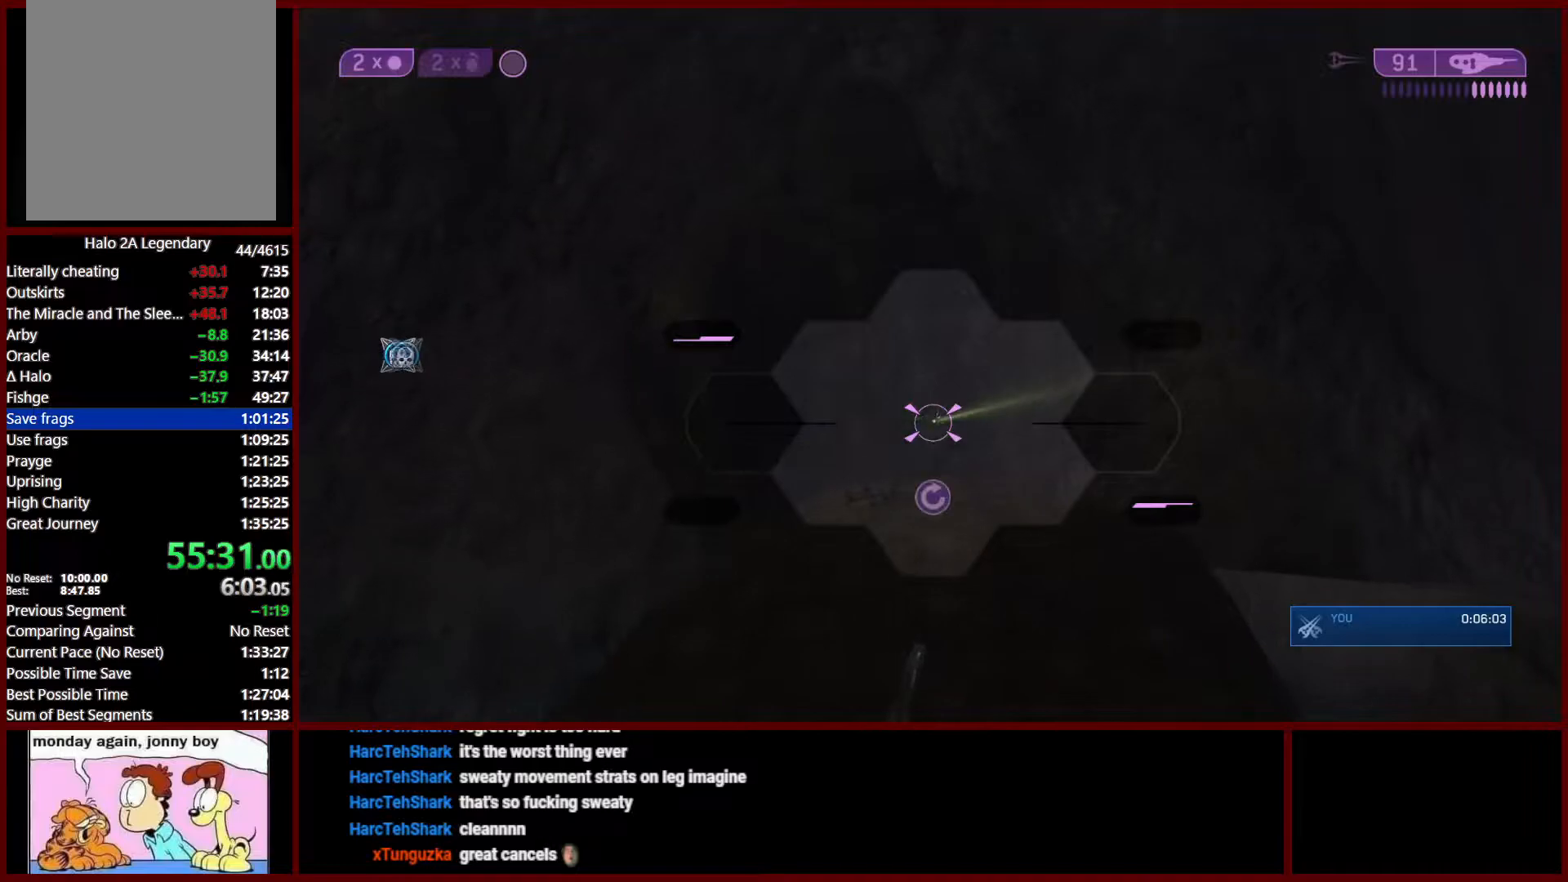
{"dt_ms": 500, "buttons": [], "left_stick": "up-left", "right_stick": "center", "events": [[17, "R2", "down"], [33, "left_stick", "up-right"], [100, "R2", "up"], [133, "left_stick", "left"], [150, "R3", "down"], [267, "right_stick", "down-right"], [283, "R3", "up"], [283, "left_stick", "up-left"], [483, "right_stick", "center"]]}
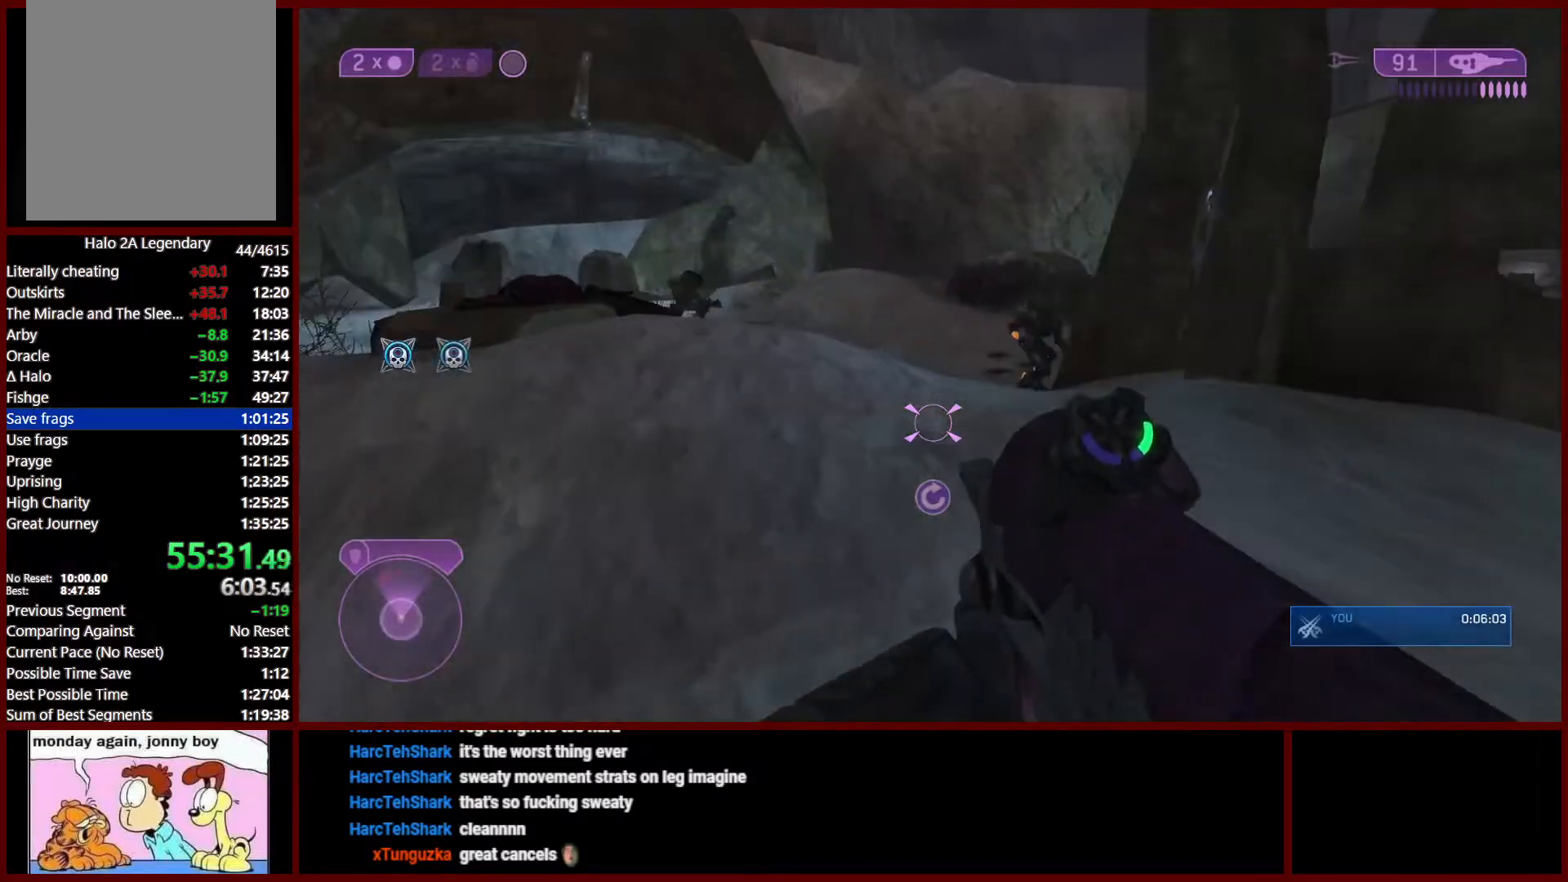
{"dt_ms": 500, "buttons": [], "left_stick": "up", "right_stick": "up-left", "events": [[167, "right_stick", "right"], [383, "right_stick", "center"], [433, "left_stick", "up"], [467, "right_stick", "up-left"]]}
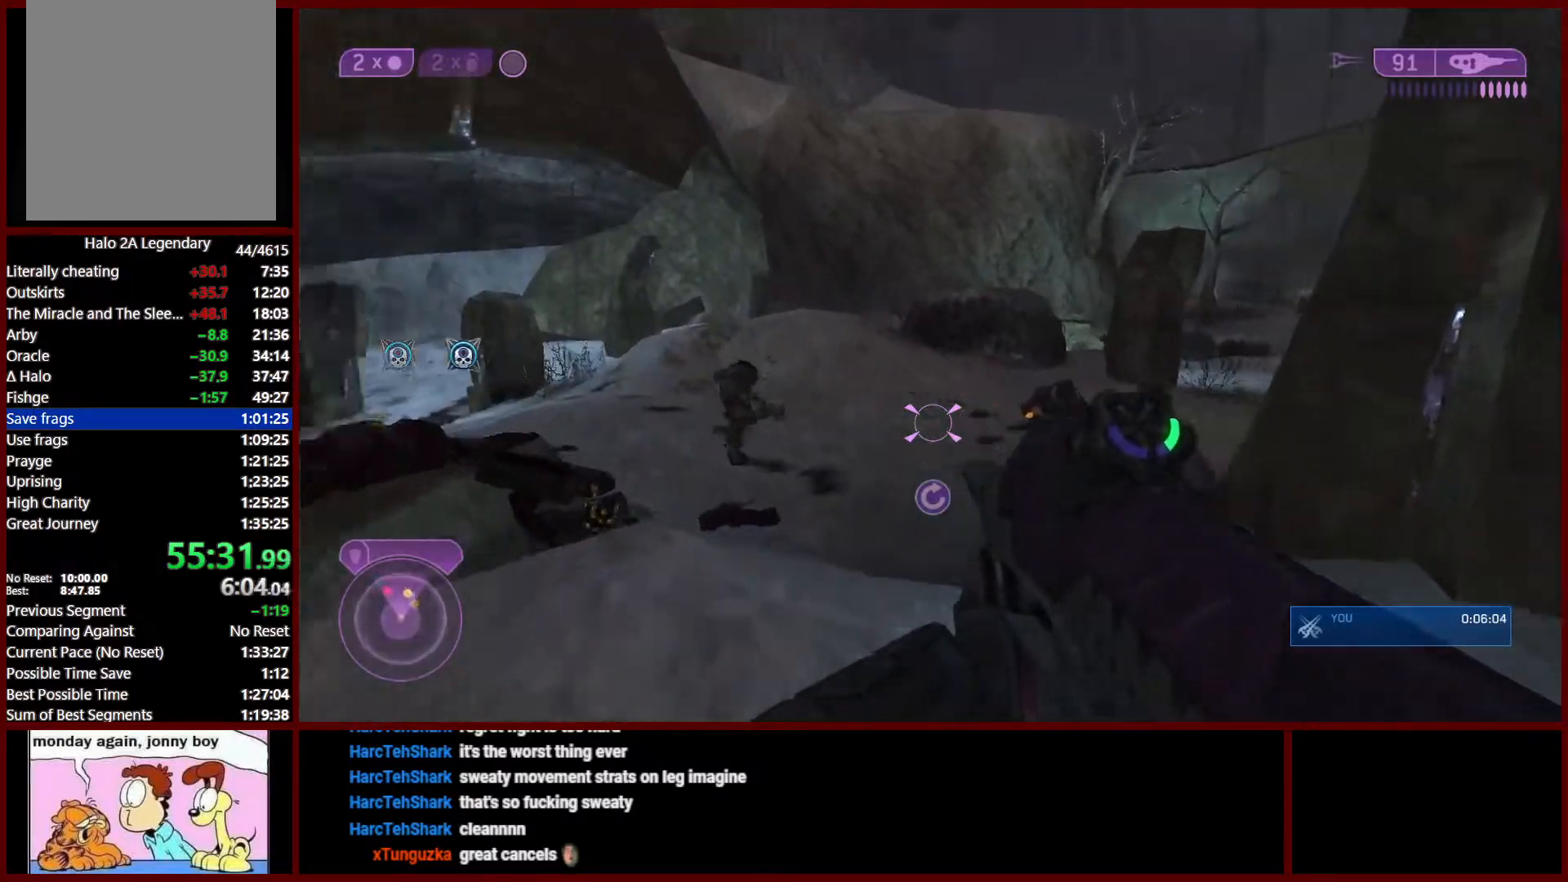
{"dt_ms": 500, "buttons": [], "left_stick": "up-left", "right_stick": "center", "events": [[117, "R2", "down"], [150, "right_stick", "center"], [217, "R2", "up"], [217, "right_stick", "down"], [300, "R2", "down"], [350, "R2", "up"], [417, "Y", "down"], [450, "left_stick", "up-left"], [450, "right_stick", "center"], [483, "Y", "up"]]}
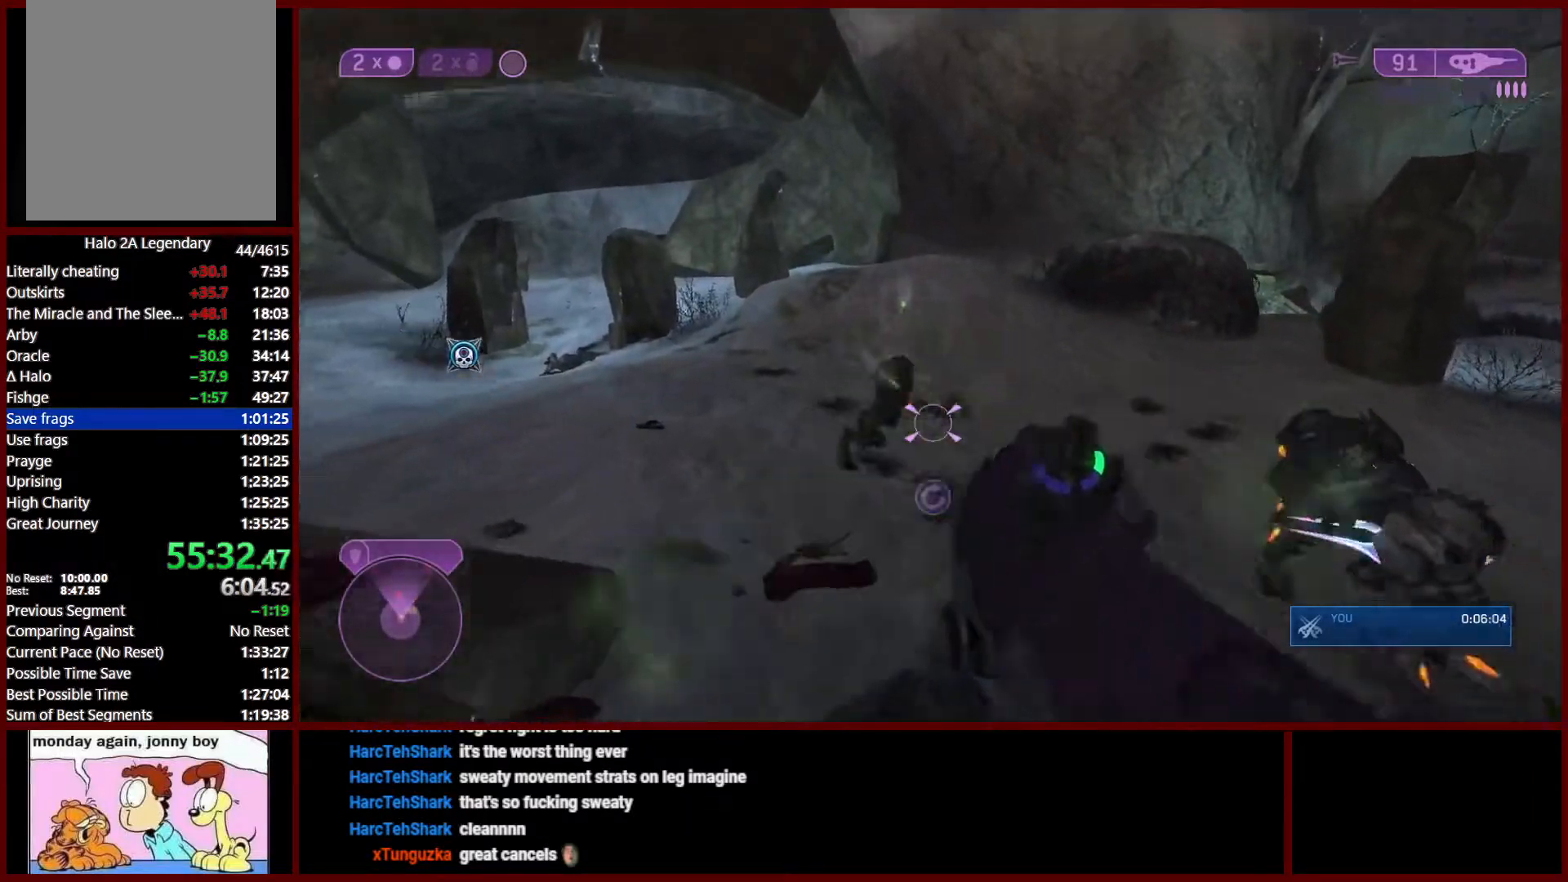
{"dt_ms": 500, "buttons": [], "left_stick": "left", "right_stick": "right", "events": [[50, "right_stick", "up-left"], [167, "R2", "down"], [167, "right_stick", "center"], [267, "right_stick", "right"], [317, "R2", "up"], [317, "left_stick", "left"]]}
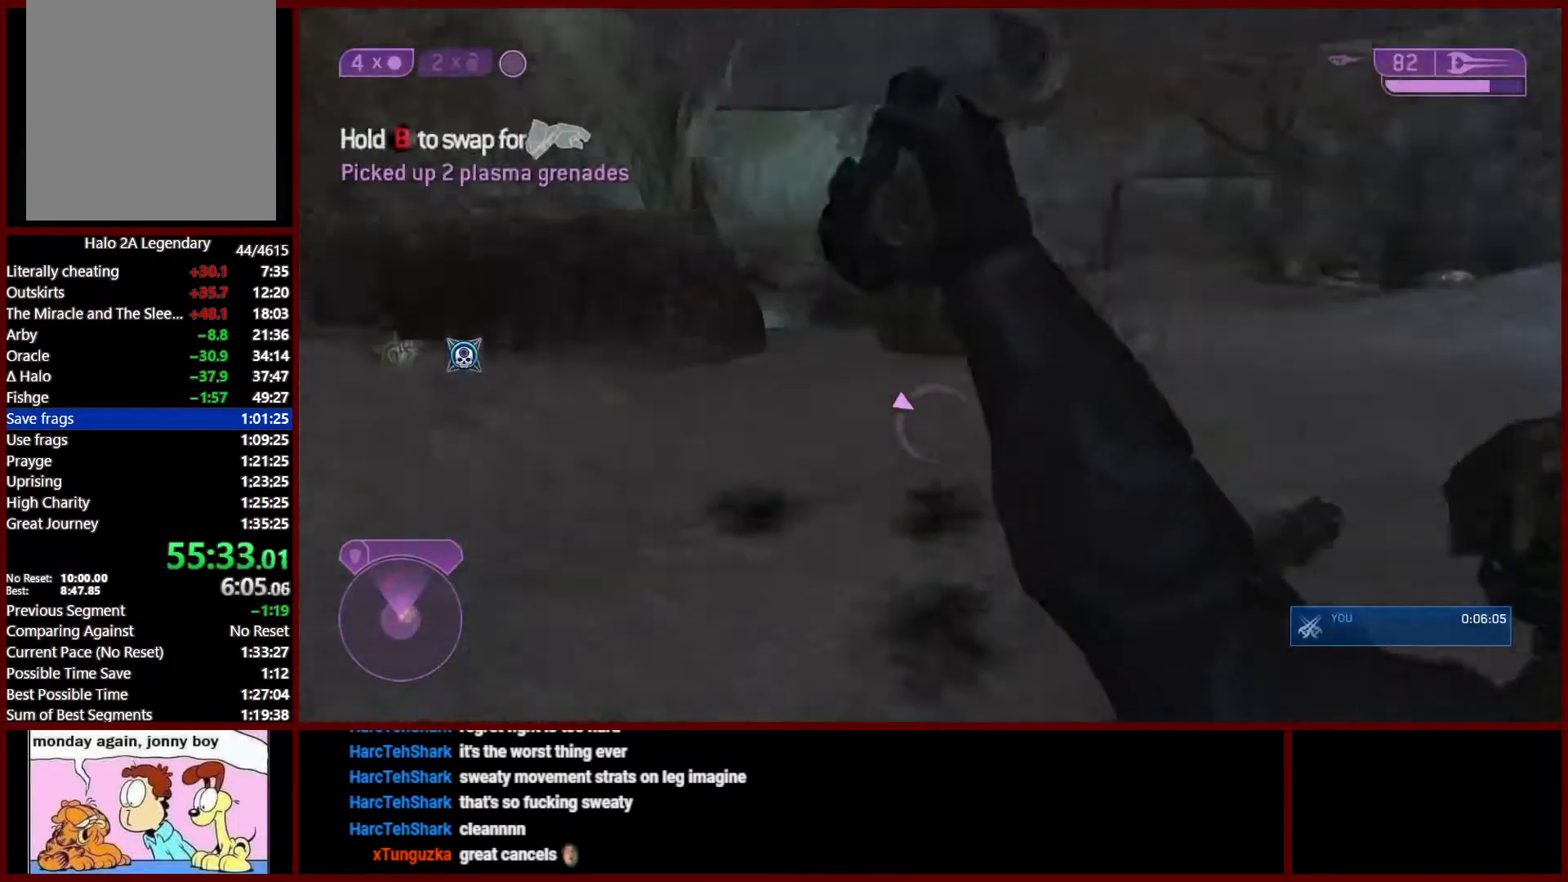
{"dt_ms": 500, "buttons": [], "left_stick": "down-right", "right_stick": "center", "events": [[33, "L1", "down"], [167, "L1", "up"], [267, "left_stick", "down"], [317, "left_stick", "down-right"], [367, "right_stick", "center"]]}
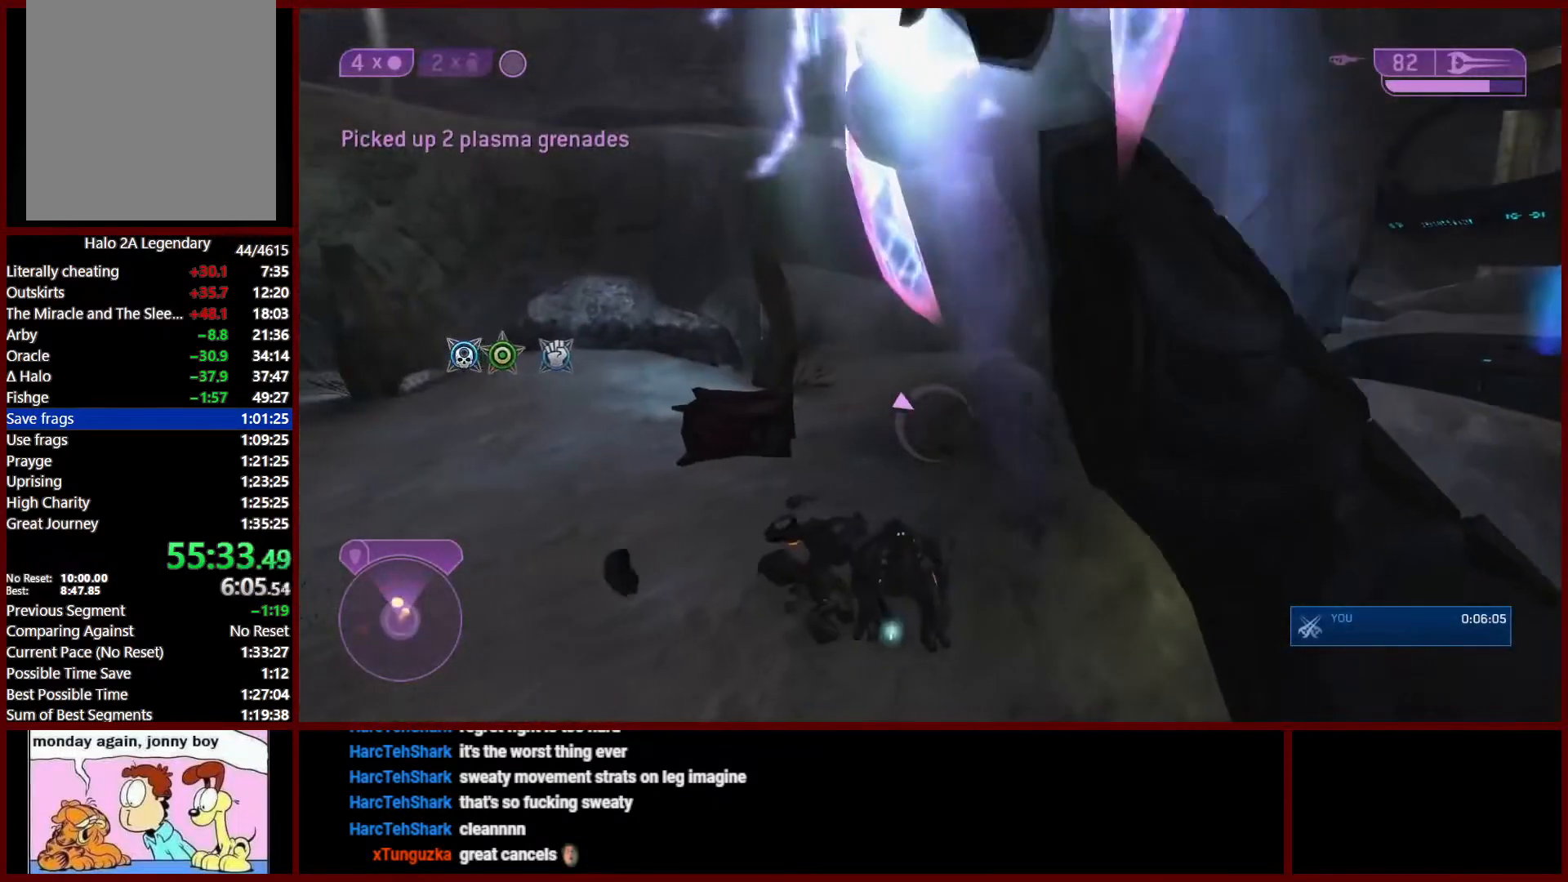
{"dt_ms": 500, "buttons": ["Y"], "left_stick": "up-left", "right_stick": "center", "events": [[33, "right_stick", "down"], [50, "left_stick", "up-right"], [183, "right_stick", "right"], [333, "left_stick", "up"], [450, "left_stick", "up-left"], [450, "right_stick", "center"], [467, "Y", "down"]]}
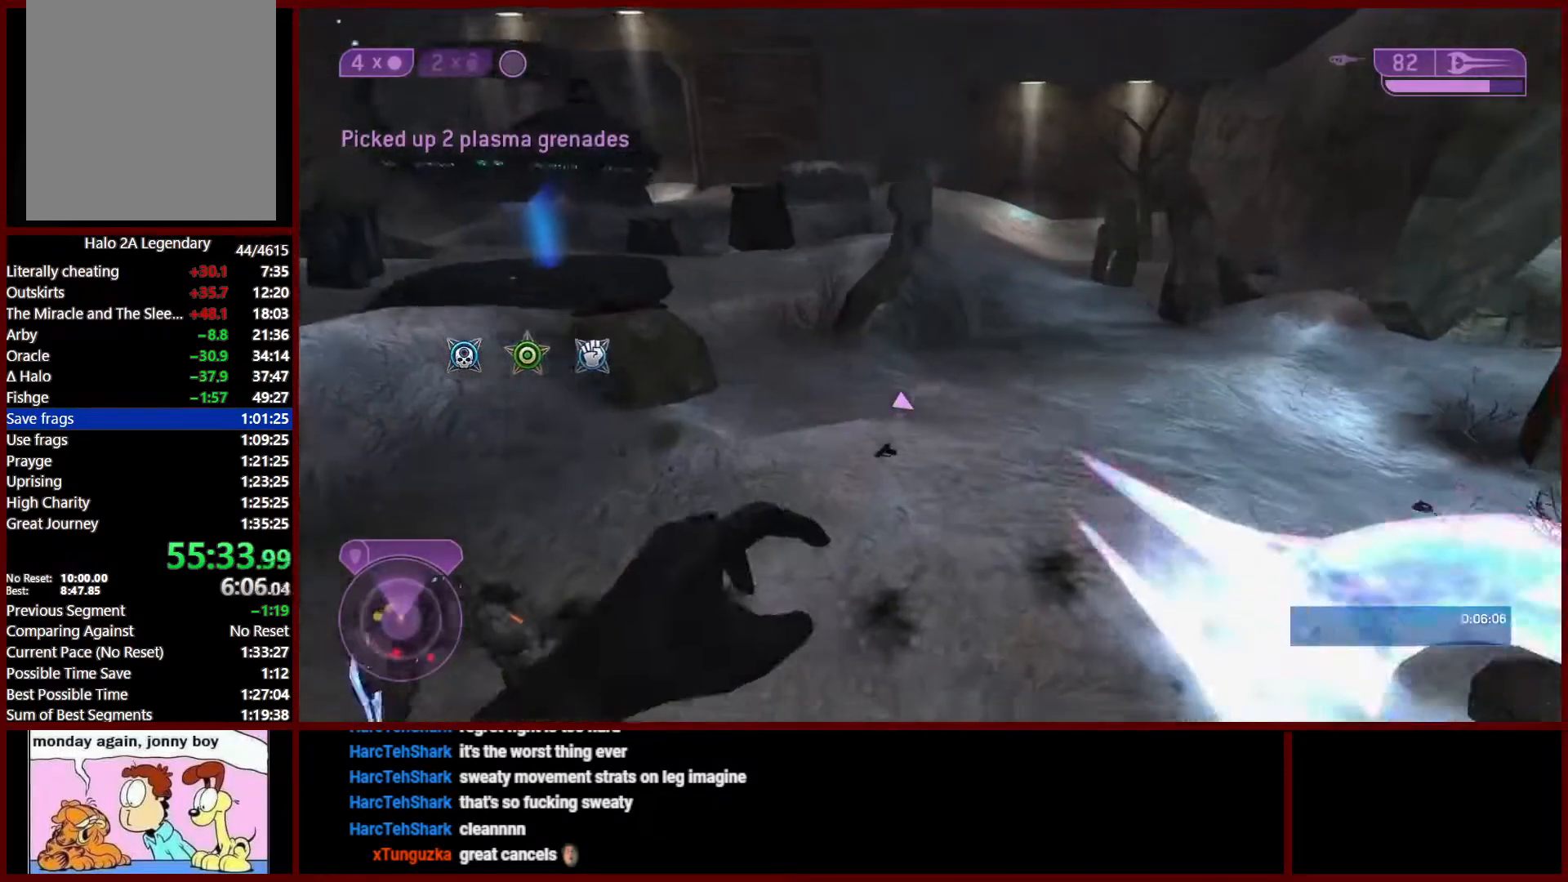
{"dt_ms": 500, "buttons": [], "left_stick": "left", "right_stick": "right", "events": [[50, "Y", "up"], [183, "X", "down"], [250, "X", "up"], [300, "X", "down"], [300, "right_stick", "right"], [400, "X", "up"], [450, "left_stick", "left"]]}
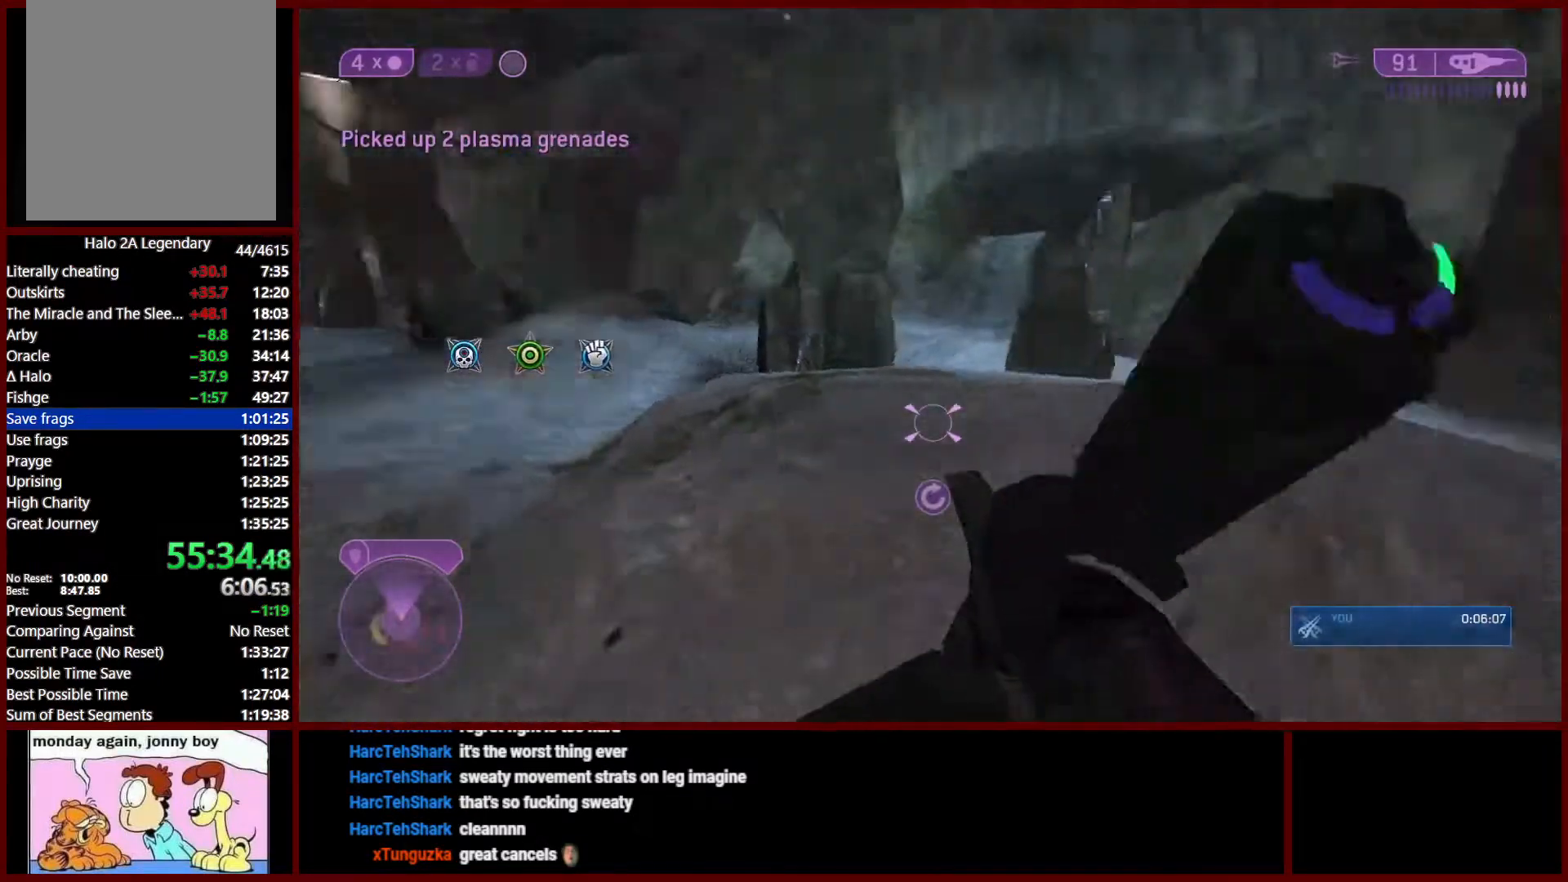
{"dt_ms": 500, "buttons": [], "left_stick": "down-left", "right_stick": "right", "events": [[50, "left_stick", "down-left"], [250, "right_stick", "center"], [417, "right_stick", "right"]]}
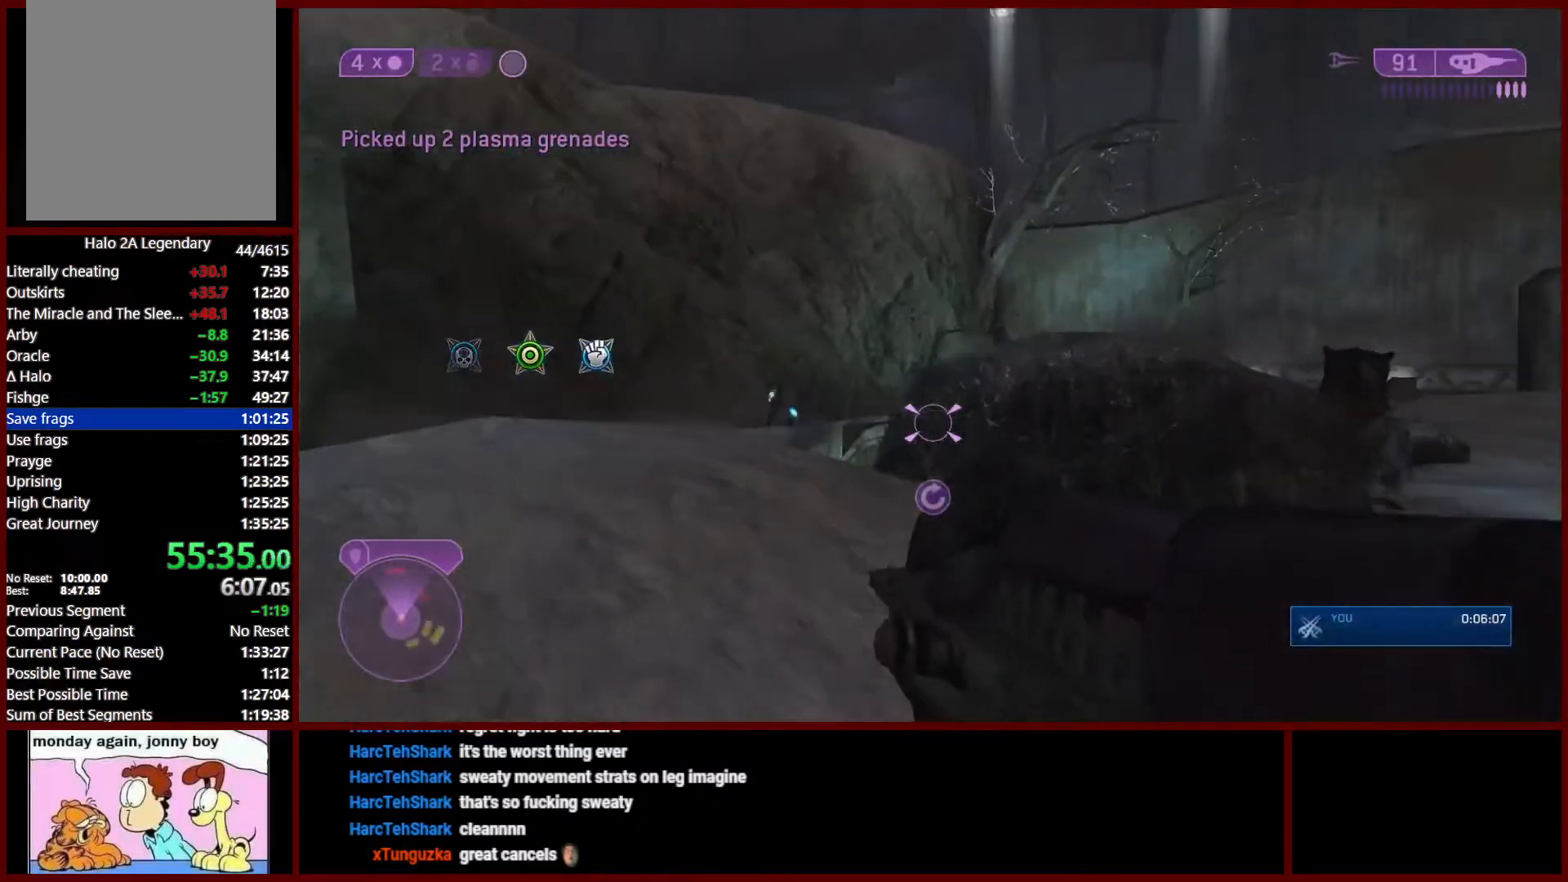
{"dt_ms": 500, "buttons": ["Y"], "left_stick": "right", "right_stick": "center", "events": [[50, "right_stick", "up-left"], [250, "left_stick", "right"], [267, "right_stick", "center"], [483, "Y", "down"]]}
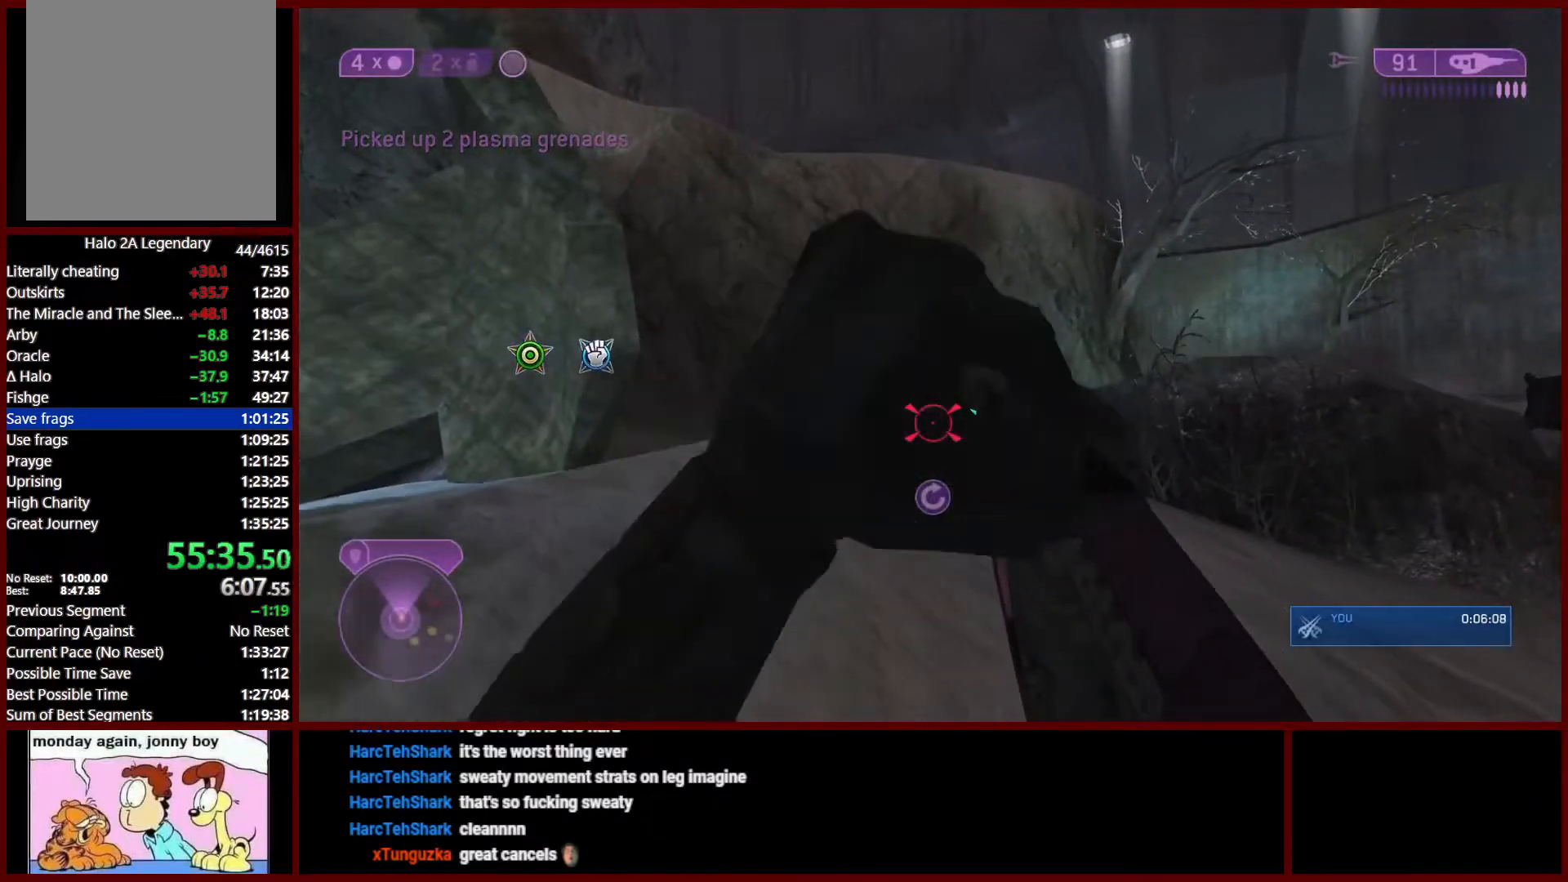
{"dt_ms": 500, "buttons": ["R2"], "left_stick": "up-left", "right_stick": "center", "events": [[33, "right_stick", "up"], [67, "Y", "up"], [100, "Y", "down"], [100, "left_stick", "up-left"], [133, "Y", "up"], [400, "R2", "down"], [500, "right_stick", "center"]]}
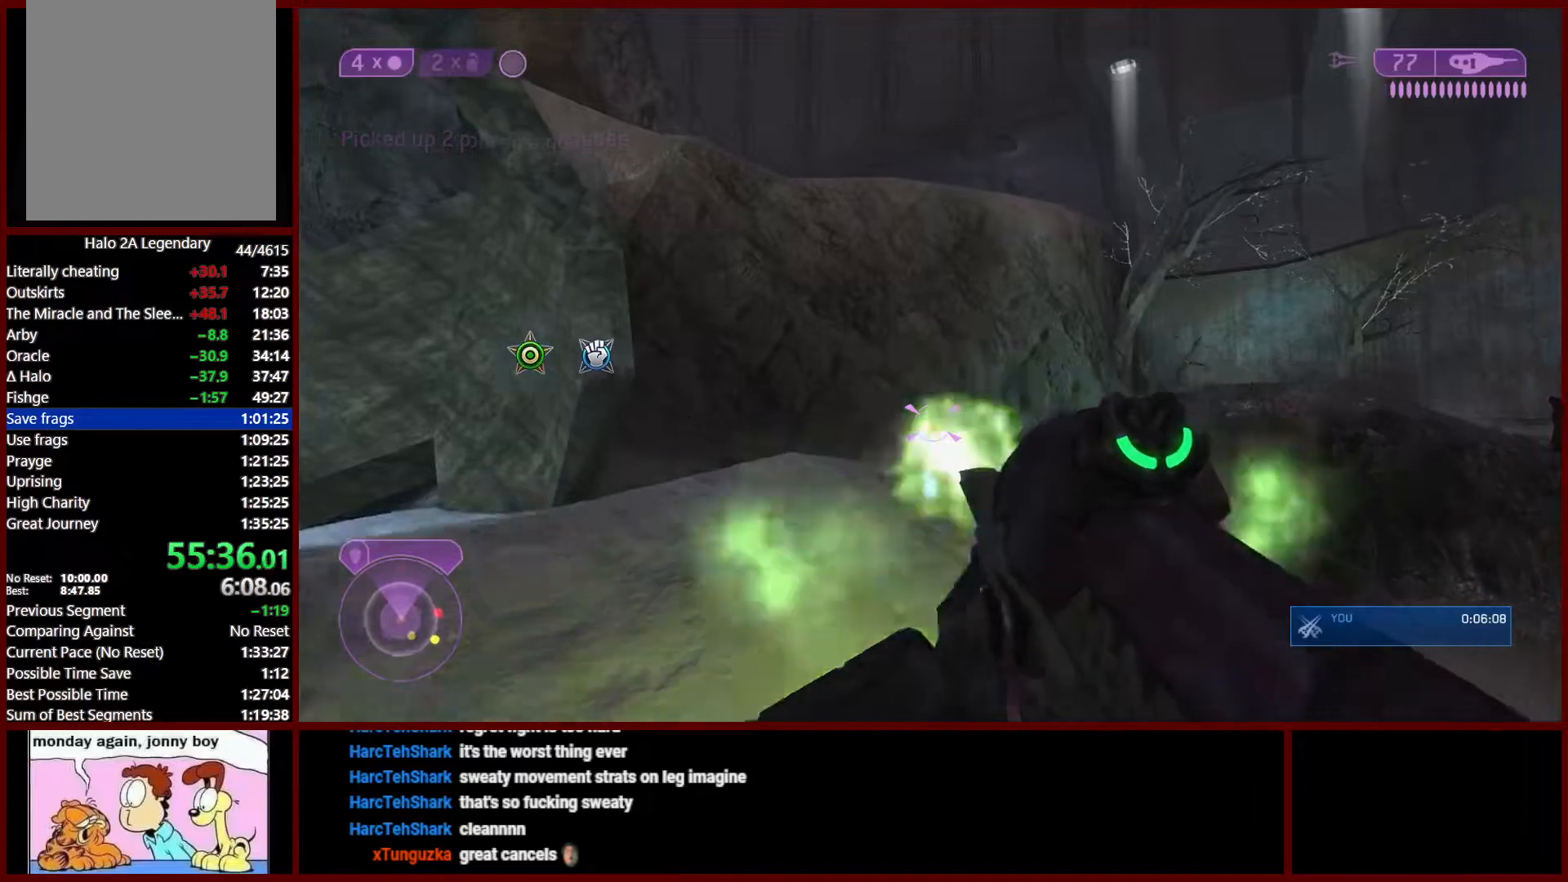
{"dt_ms": 500, "buttons": ["X"], "left_stick": "down-left", "right_stick": "down-left", "events": [[33, "left_stick", "up"], [50, "R2", "up"], [67, "R2", "down"], [133, "left_stick", "up-right"], [183, "R2", "up"], [233, "R2", "down"], [350, "R2", "up"], [350, "left_stick", "down-right"], [350, "right_stick", "down-left"], [450, "left_stick", "down-left"], [483, "X", "down"]]}
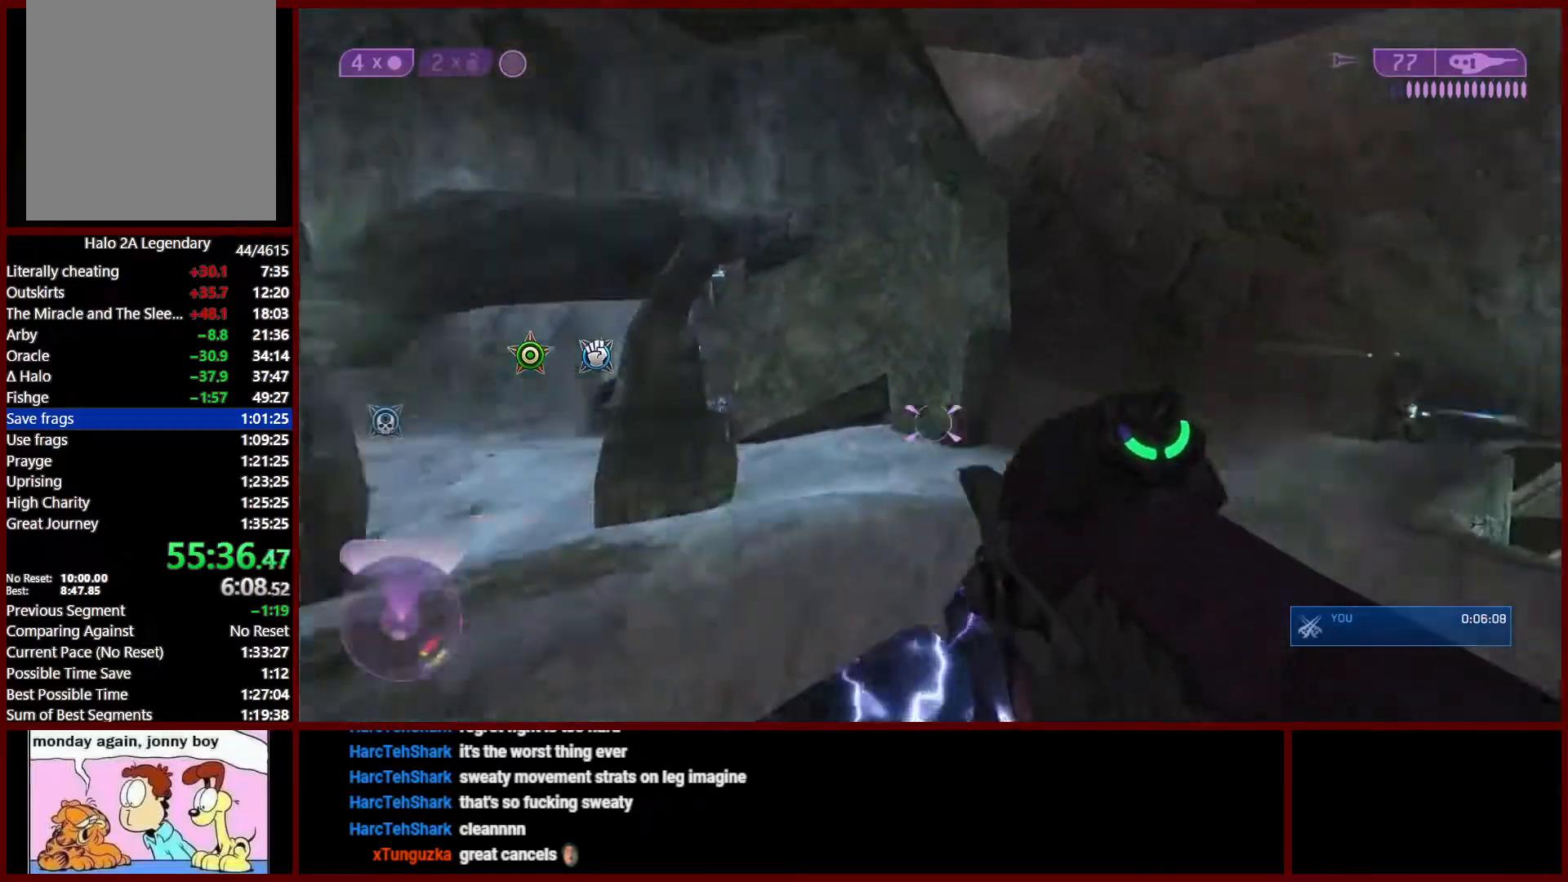
{"dt_ms": 1000, "buttons": [], "left_stick": "up-right", "right_stick": "center"}